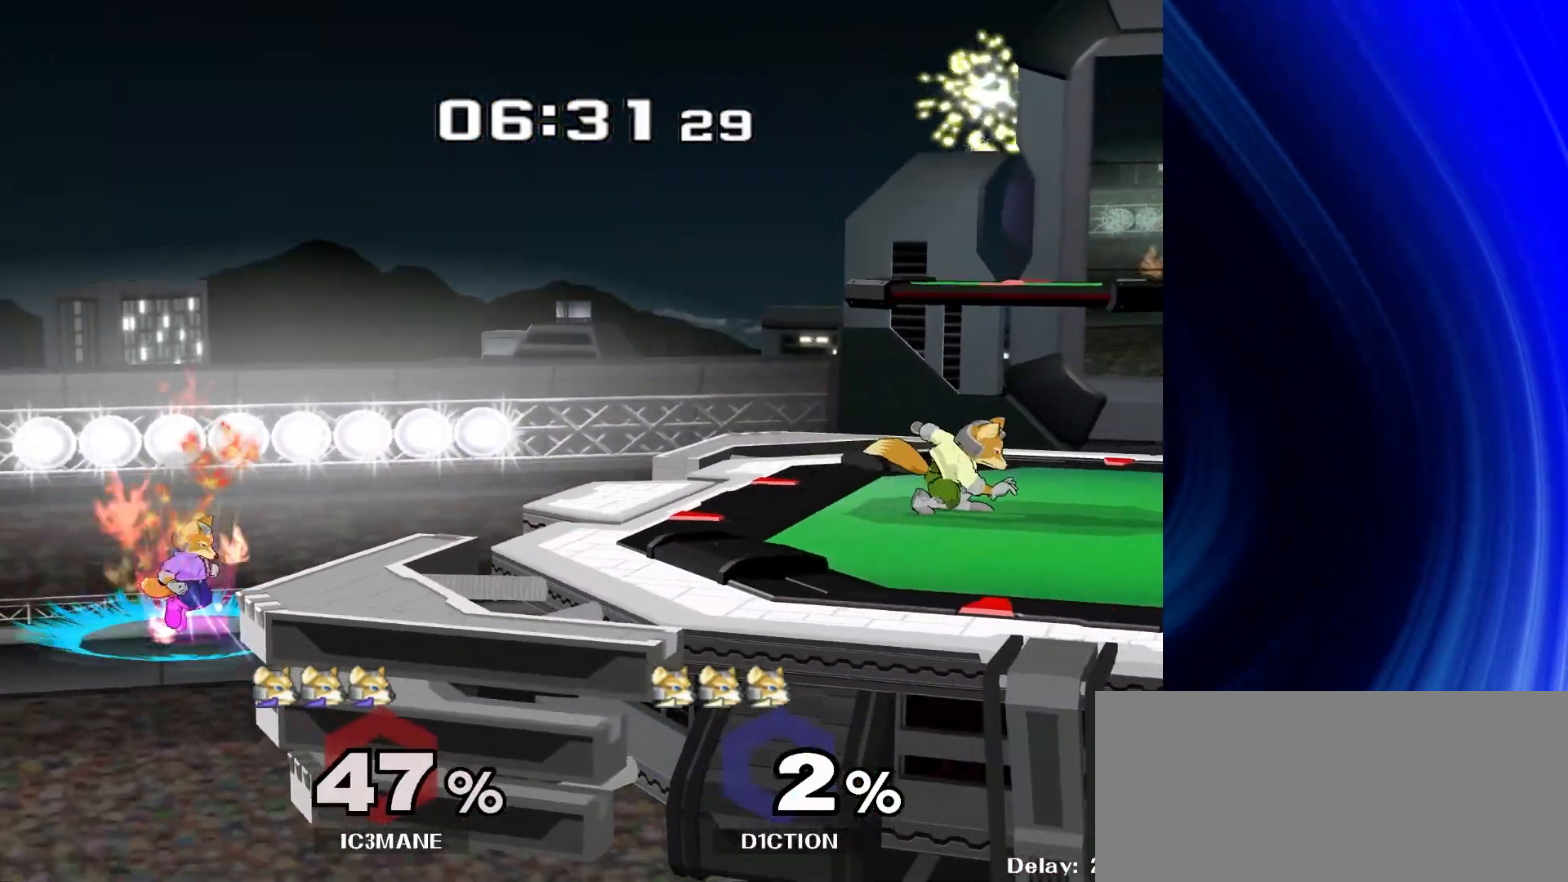
Gameplay with a controller (Nintendo layout); each line is a JSON object with the inputs held at the frame after it. "events" lists button and stick changes between this image and that frame as [ms after this image, input, new state], when the widget could be followed in between. Not read: B L3 R3.
{"buttons": [], "left_stick": "right", "right_stick": "right", "events": [[367, "right_stick", "right"]]}
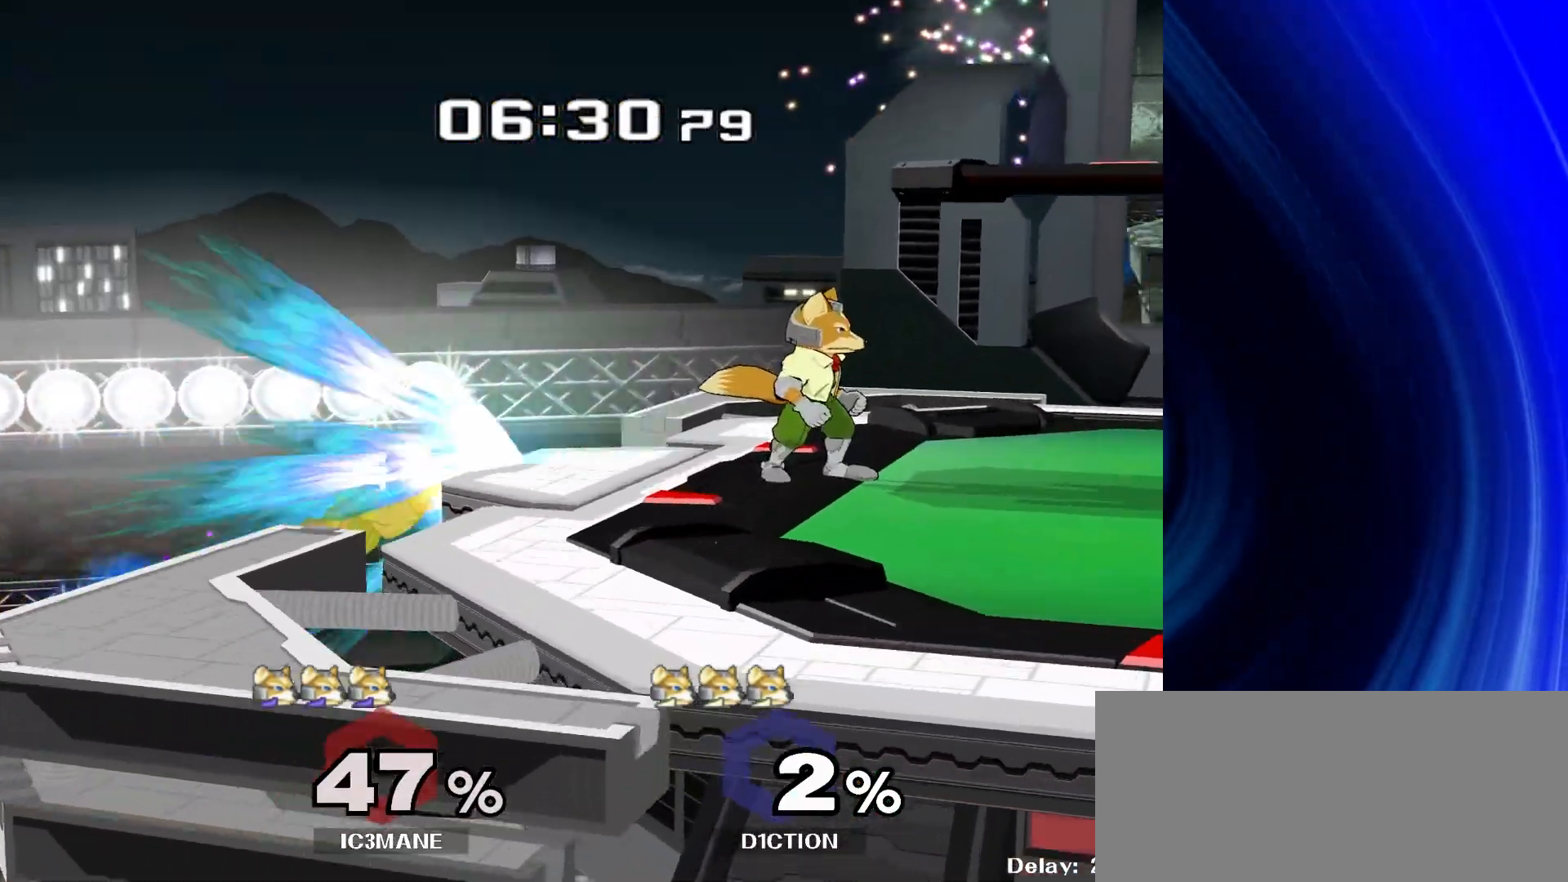
{"buttons": [], "left_stick": "right", "right_stick": "center", "events": [[133, "right_stick", "center"], [183, "R1", "down"], [367, "R1", "up"]]}
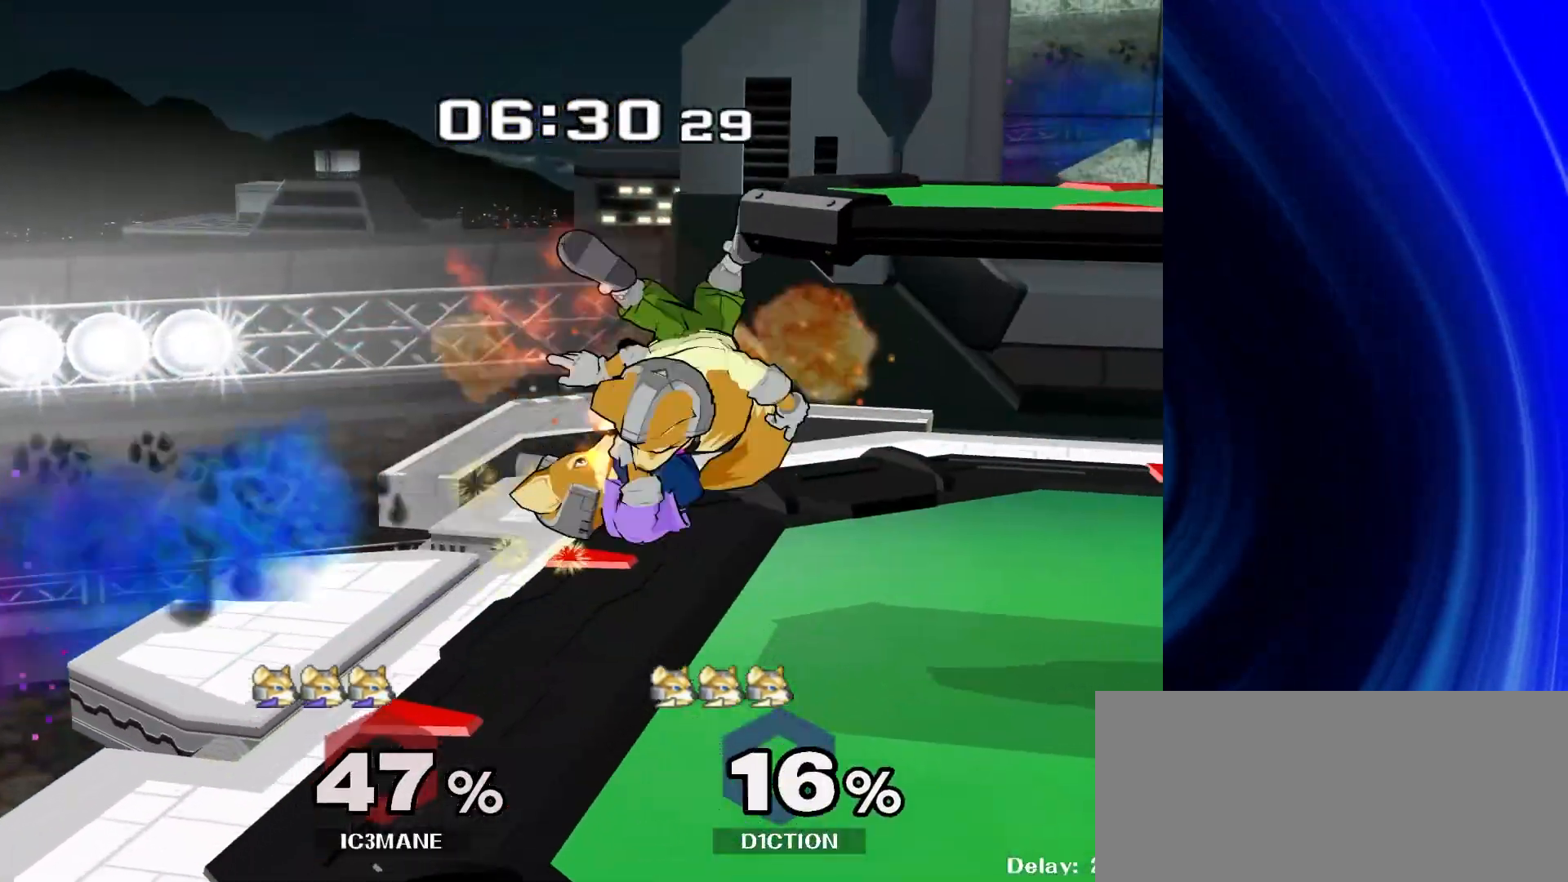
{"buttons": ["Y", "R1"], "left_stick": "down-right", "right_stick": "center"}
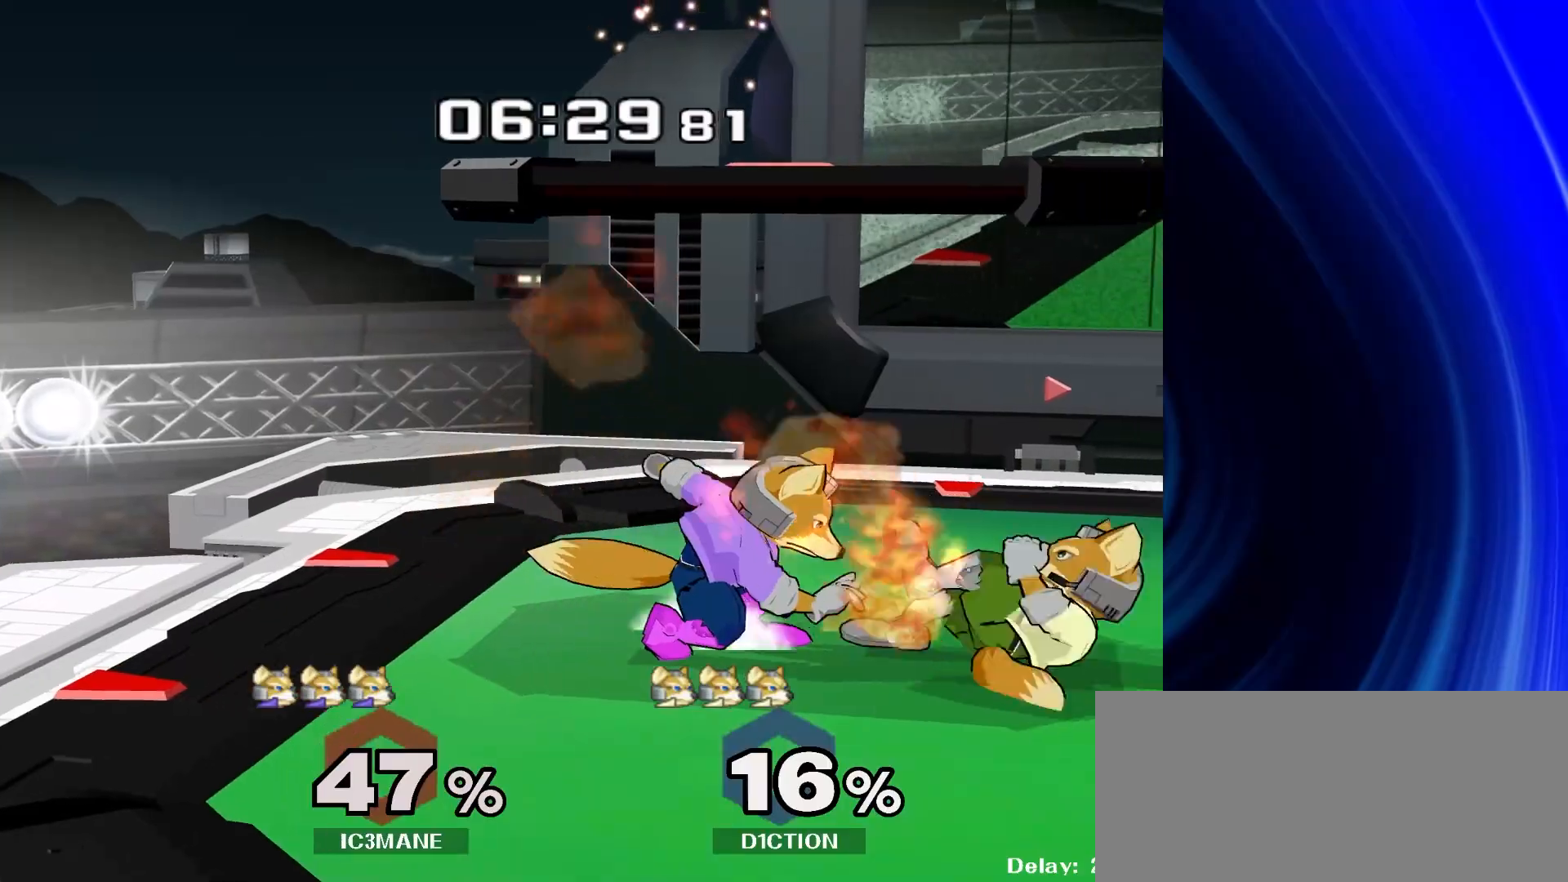
{"buttons": [], "left_stick": "up", "right_stick": "center", "events": [[50, "Y", "up"], [100, "left_stick", "center"], [117, "R1", "up"], [217, "Y", "down"], [233, "Z", "down"], [367, "left_stick", "up"], [383, "Y", "up"], [383, "Z", "up"]]}
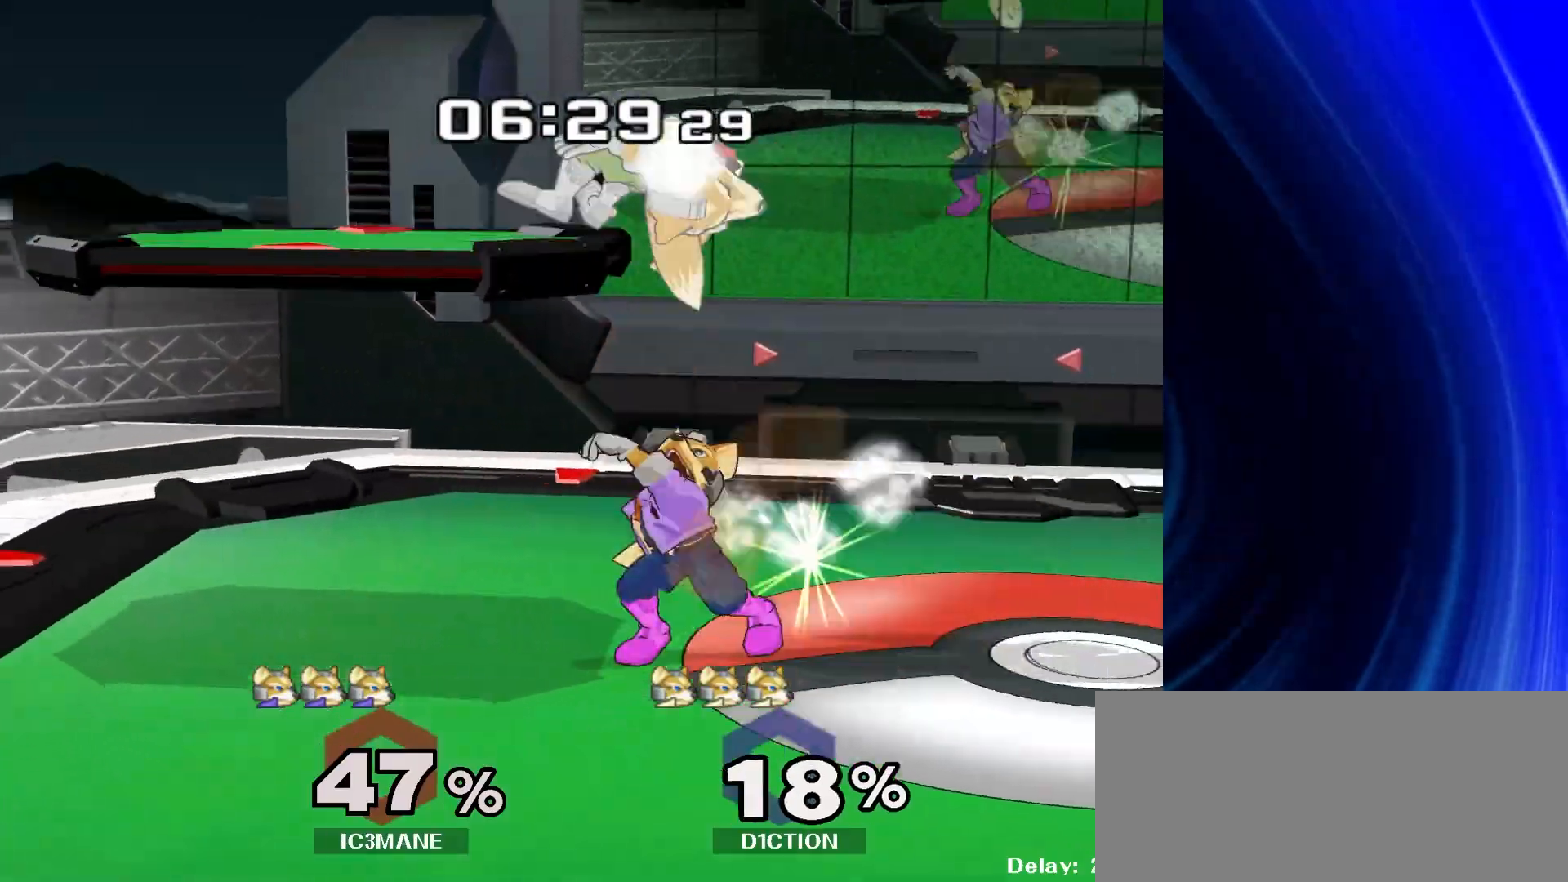
{"buttons": [], "left_stick": "right", "right_stick": "left", "events": [[50, "left_stick", "center"], [133, "left_stick", "up"], [300, "left_stick", "center"], [400, "Y", "down"], [450, "Y", "up"], [467, "left_stick", "right"], [500, "right_stick", "left"]]}
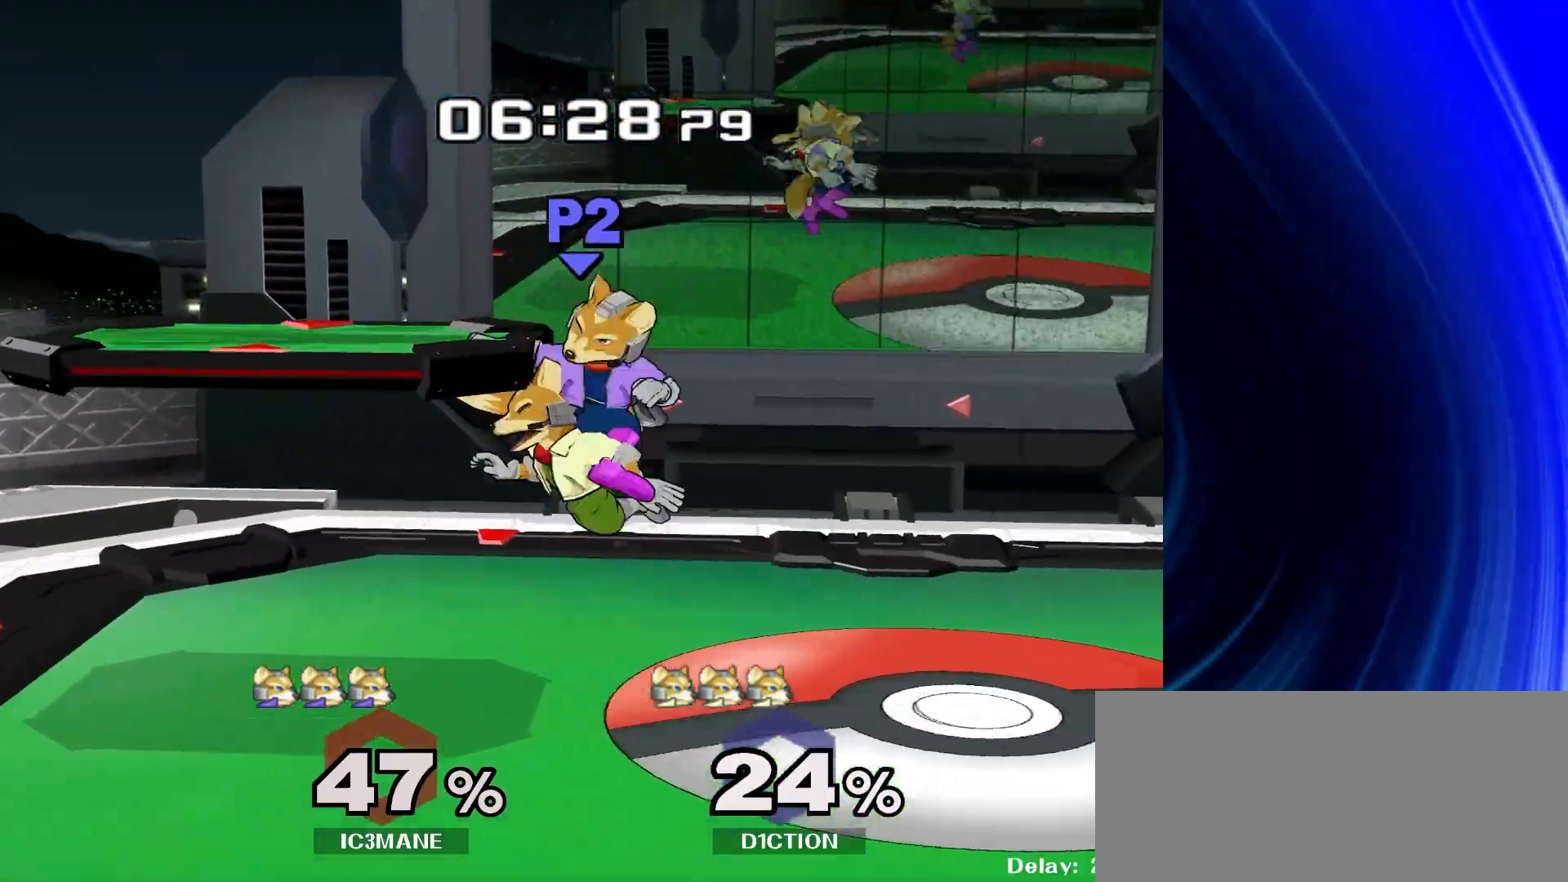
{"buttons": [], "left_stick": "center", "right_stick": "center", "events": [[67, "right_stick", "center"], [100, "left_stick", "center"], [283, "left_stick", "down"], [350, "R1", "down"], [433, "R1", "up"], [433, "left_stick", "center"]]}
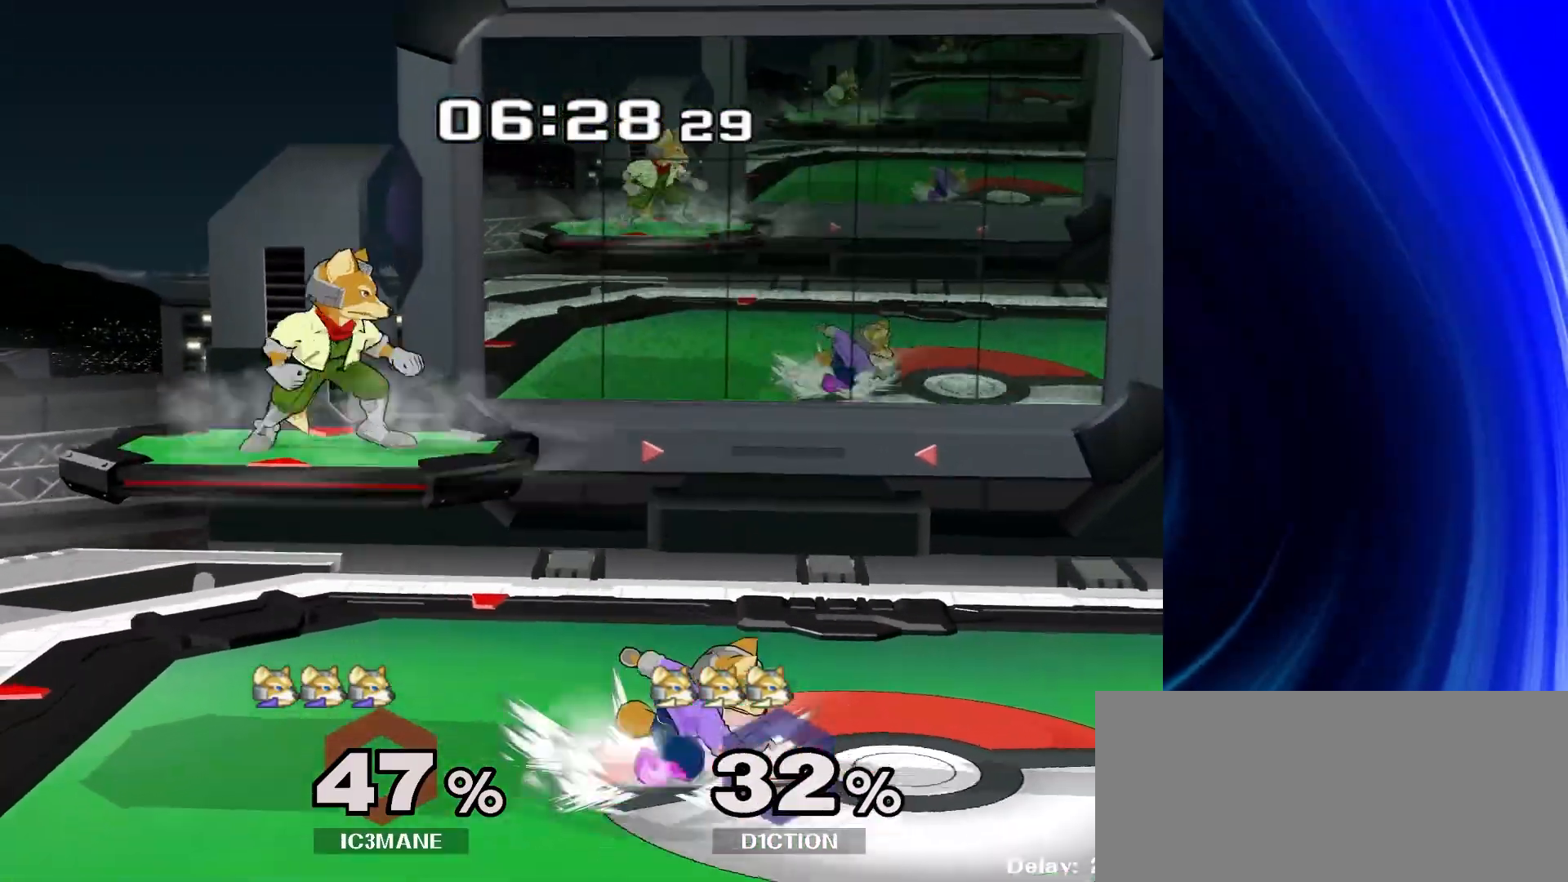
{"buttons": [], "left_stick": "right", "right_stick": "center", "events": [[167, "left_stick", "left"], [233, "Y", "down"], [267, "Y", "up"], [300, "left_stick", "right"], [317, "right_stick", "down"], [383, "right_stick", "center"]]}
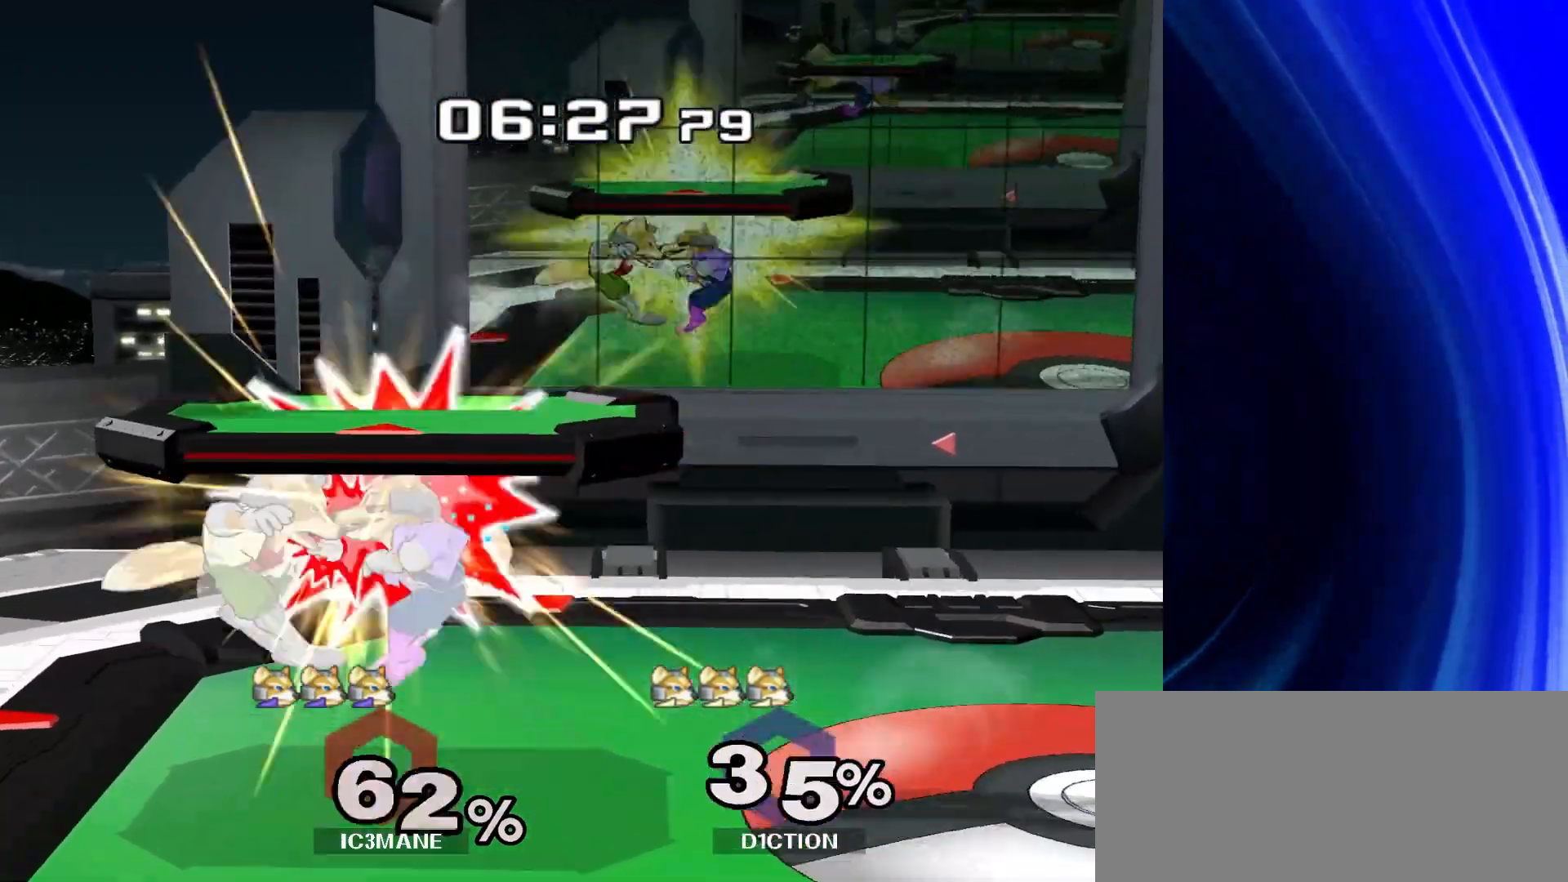
{"buttons": [], "left_stick": "center", "right_stick": "center", "events": [[67, "R1", "down"], [67, "left_stick", "down"], [183, "R1", "up"], [200, "left_stick", "center"], [250, "left_stick", "down"], [467, "left_stick", "center"]]}
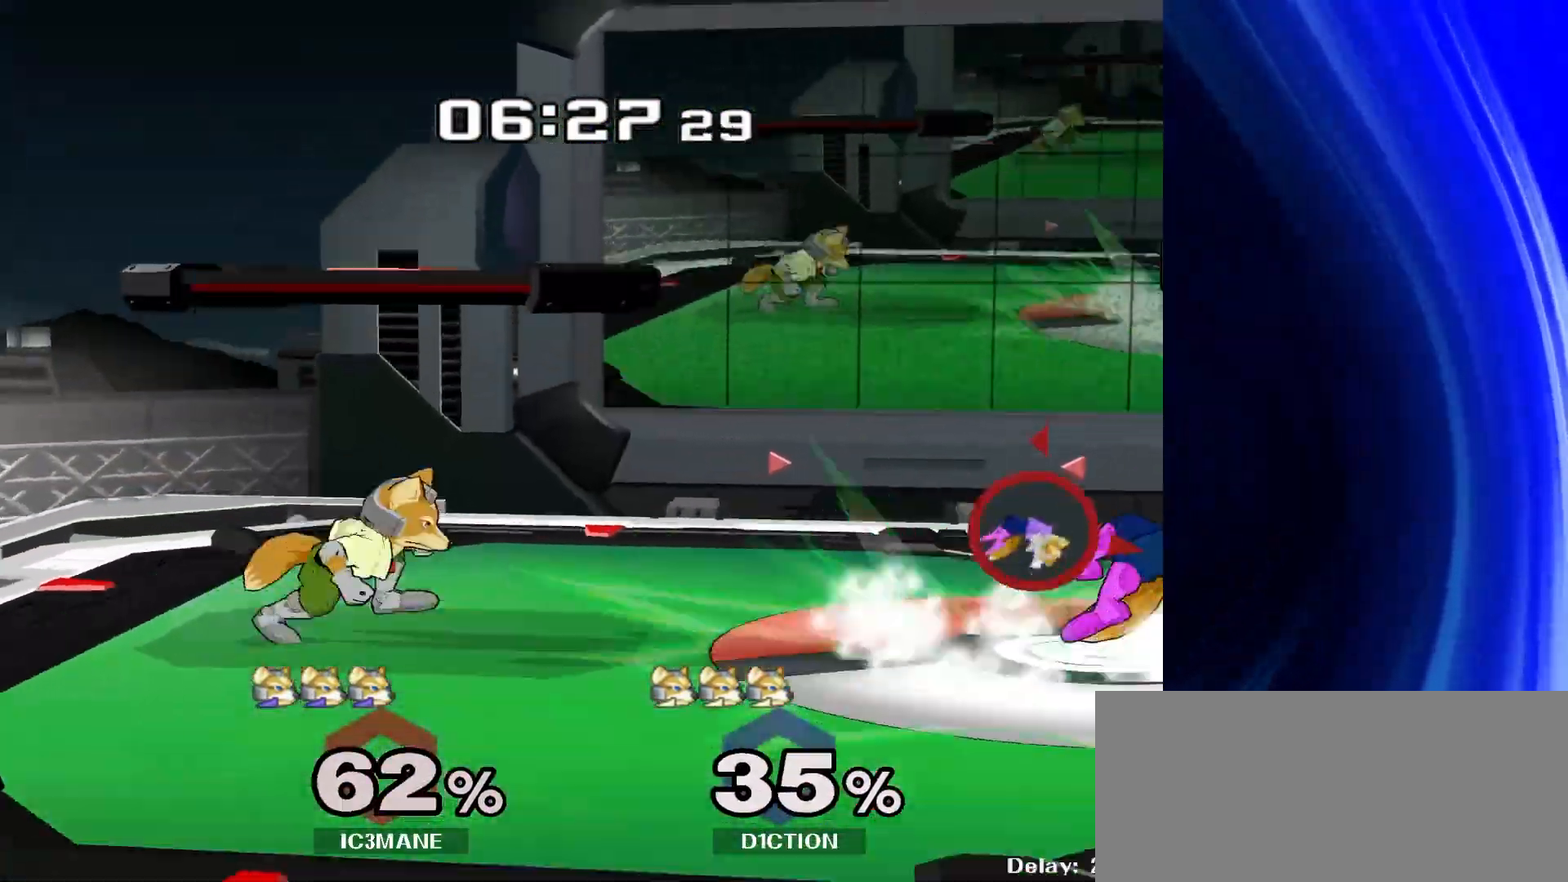
{"buttons": [], "left_stick": "right", "right_stick": "center", "events": [[233, "left_stick", "right"]]}
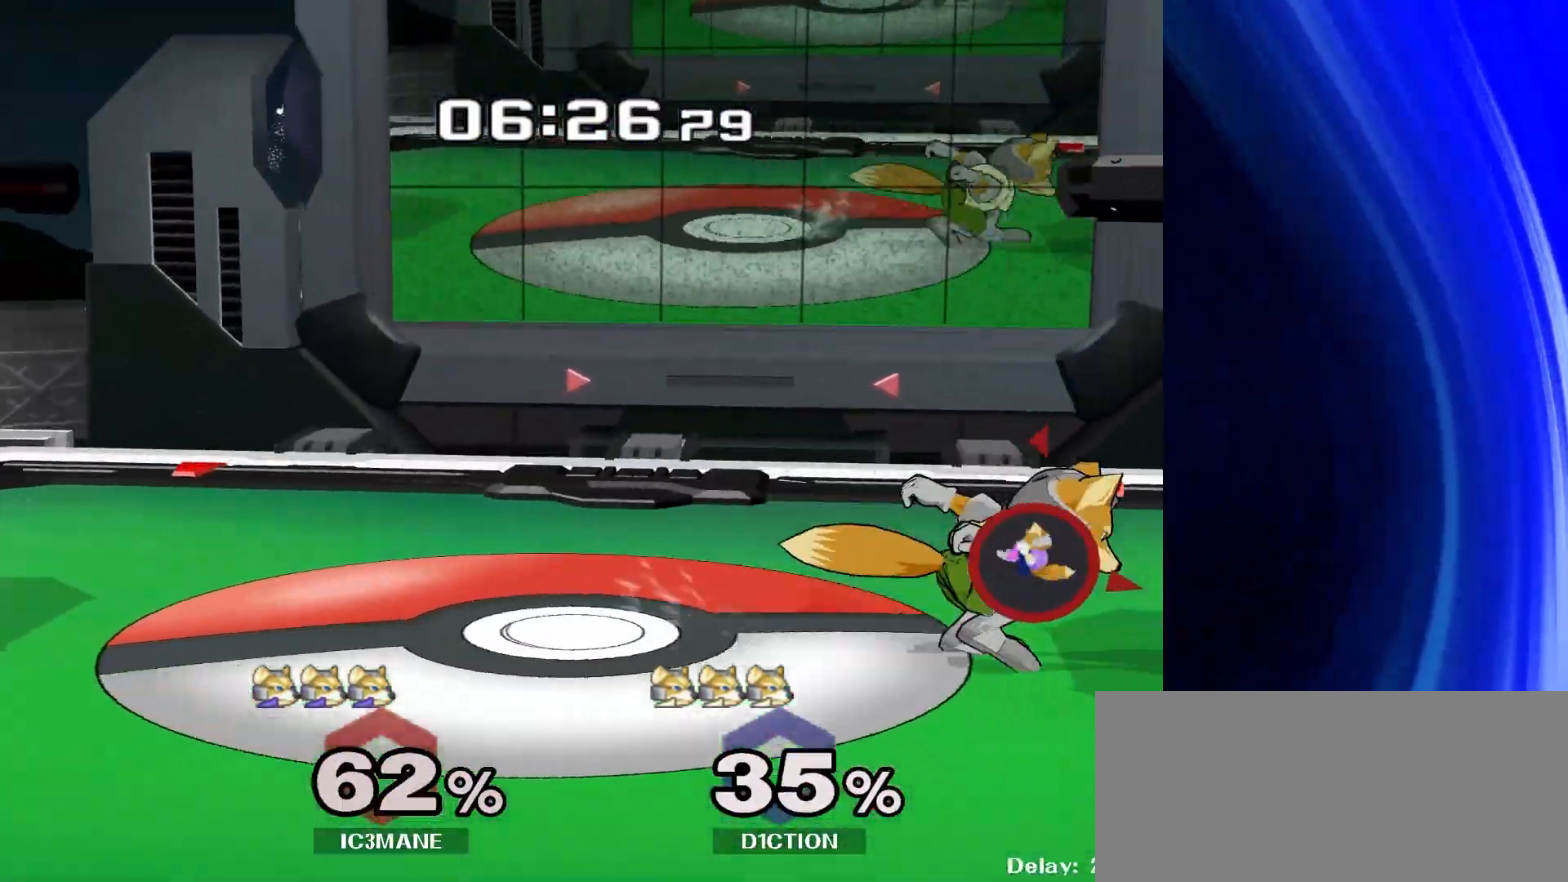
{"buttons": [], "left_stick": "down", "right_stick": "center", "events": [[217, "left_stick", "center"], [300, "left_stick", "down"]]}
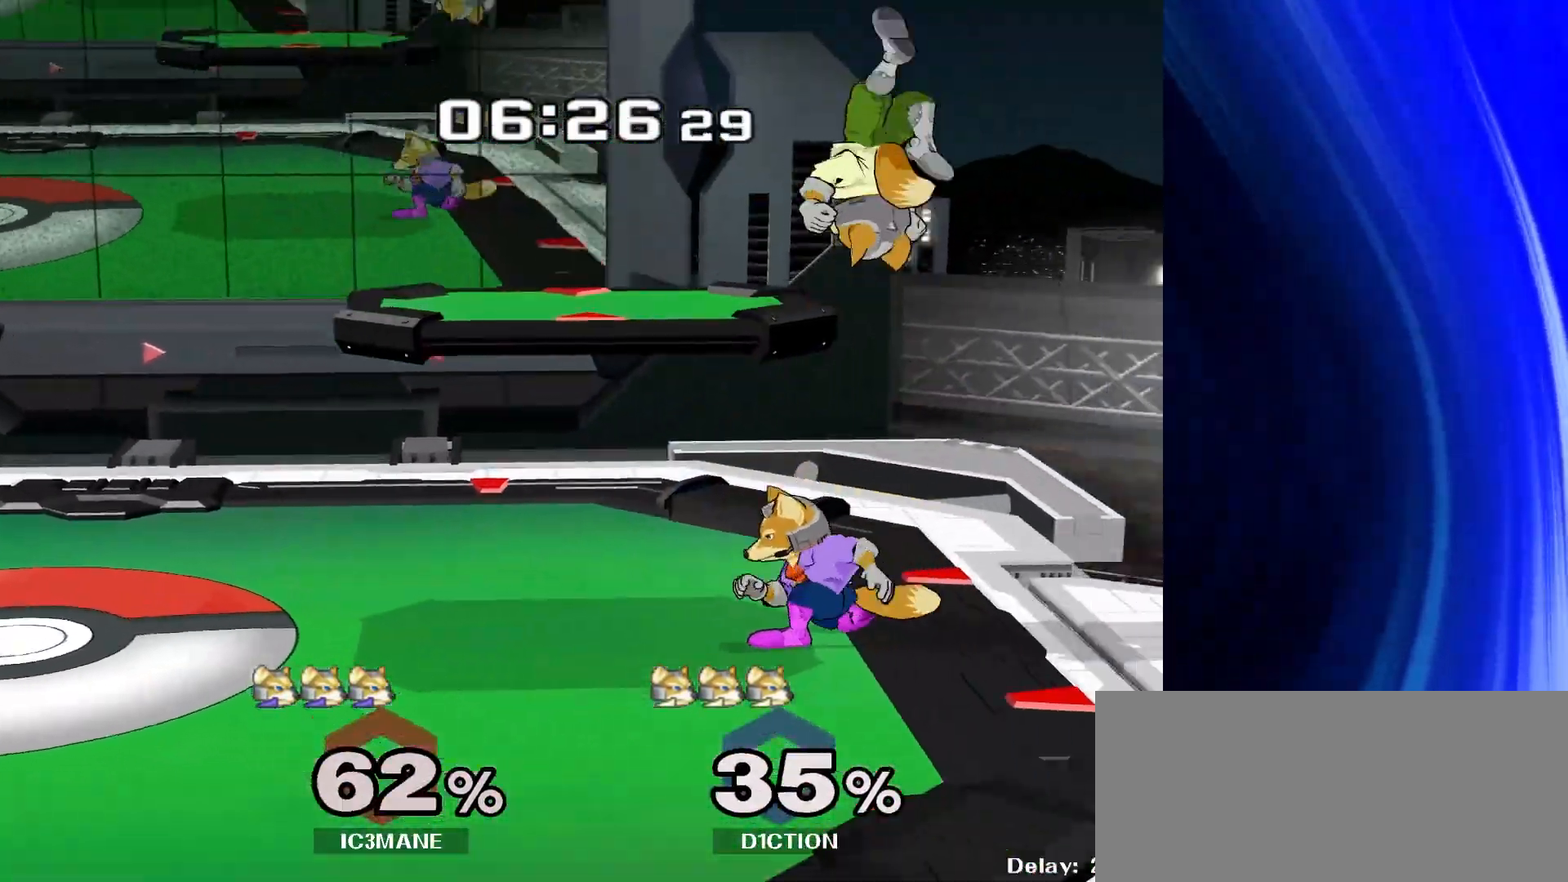
{"buttons": ["A"], "left_stick": "center", "right_stick": "center", "events": [[250, "Y", "down"], [383, "Y", "up"], [383, "left_stick", "center"], [483, "A", "down"]]}
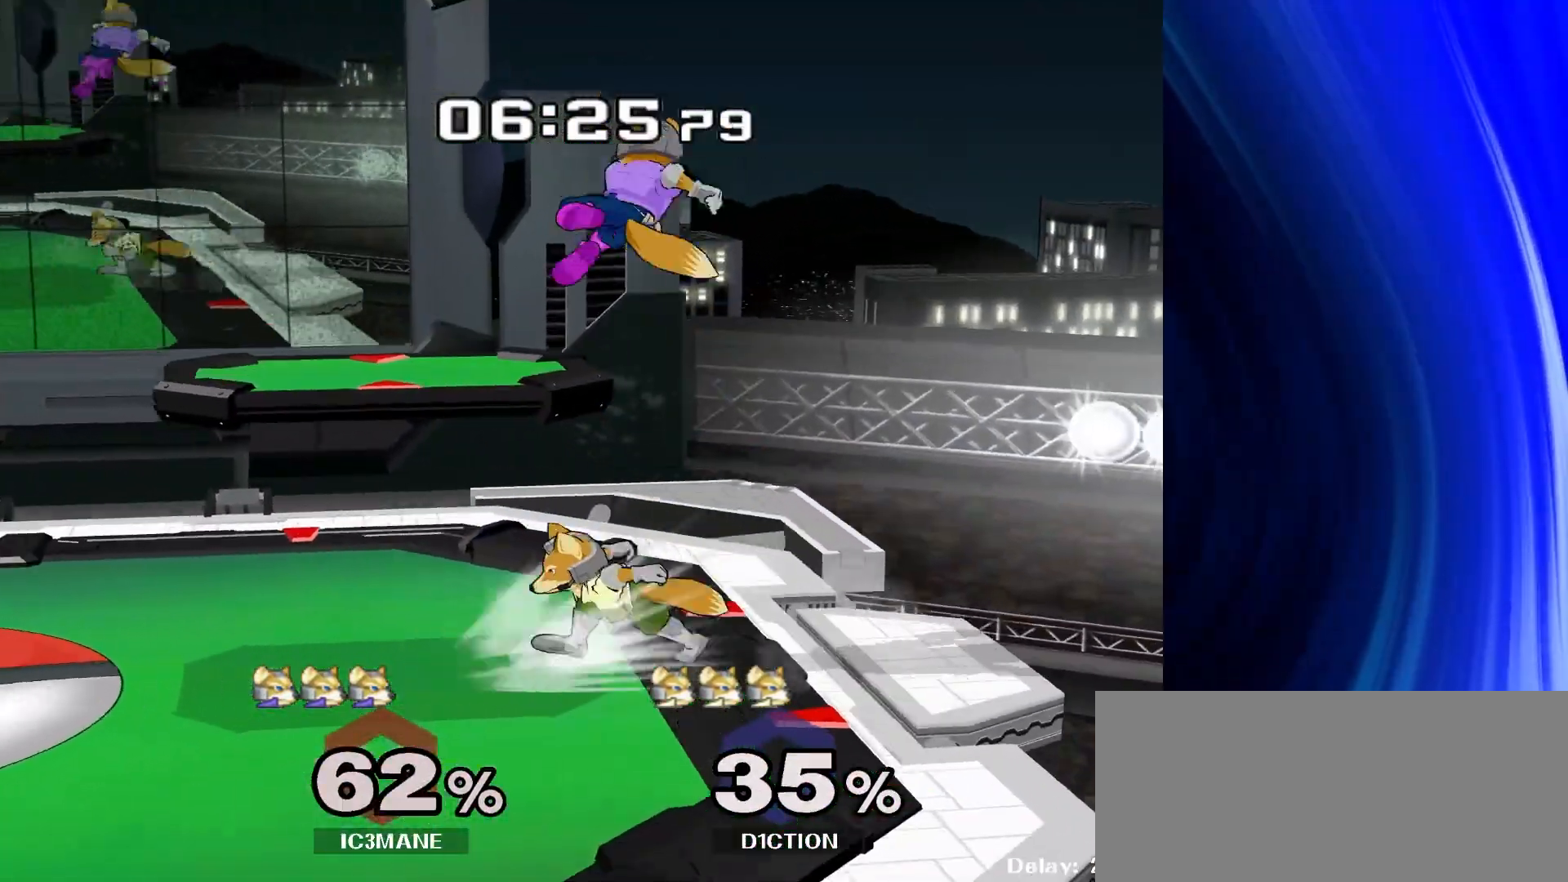
{"buttons": [], "left_stick": "center", "right_stick": "center", "events": [[67, "A", "up"], [117, "left_stick", "right"], [283, "left_stick", "down"], [317, "R1", "down"], [400, "R1", "up"], [417, "left_stick", "center"]]}
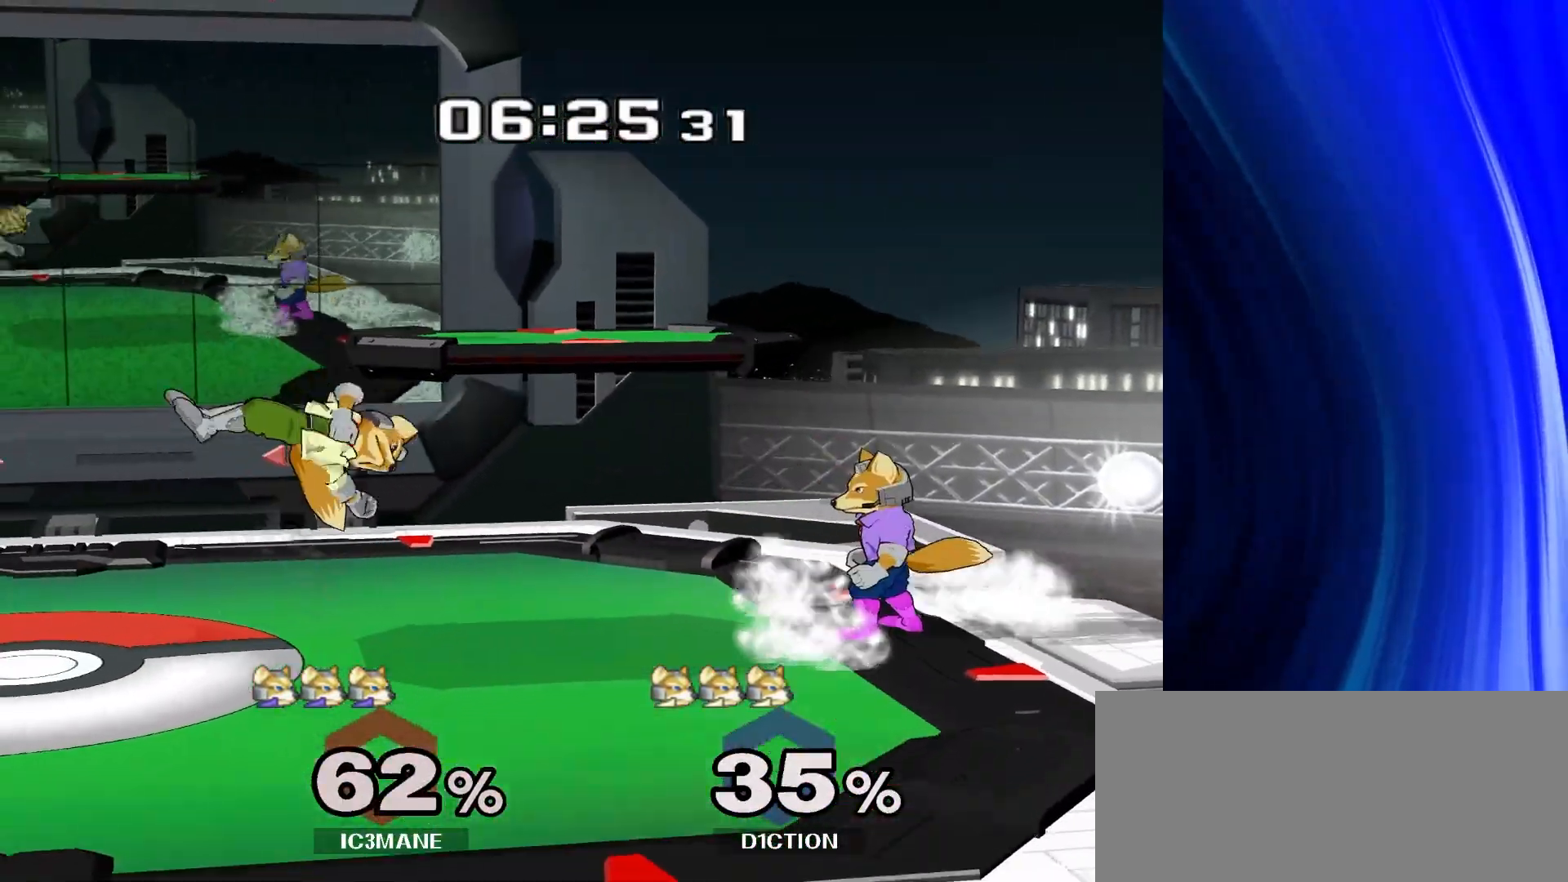
{"buttons": [], "left_stick": "center", "right_stick": "center", "events": [[83, "left_stick", "down-right"], [100, "Y", "down"], [150, "R1", "down"], [183, "left_stick", "down-left"], [200, "Y", "up"], [267, "R1", "up"], [267, "left_stick", "center"], [400, "Y", "down"], [417, "Y", "up"]]}
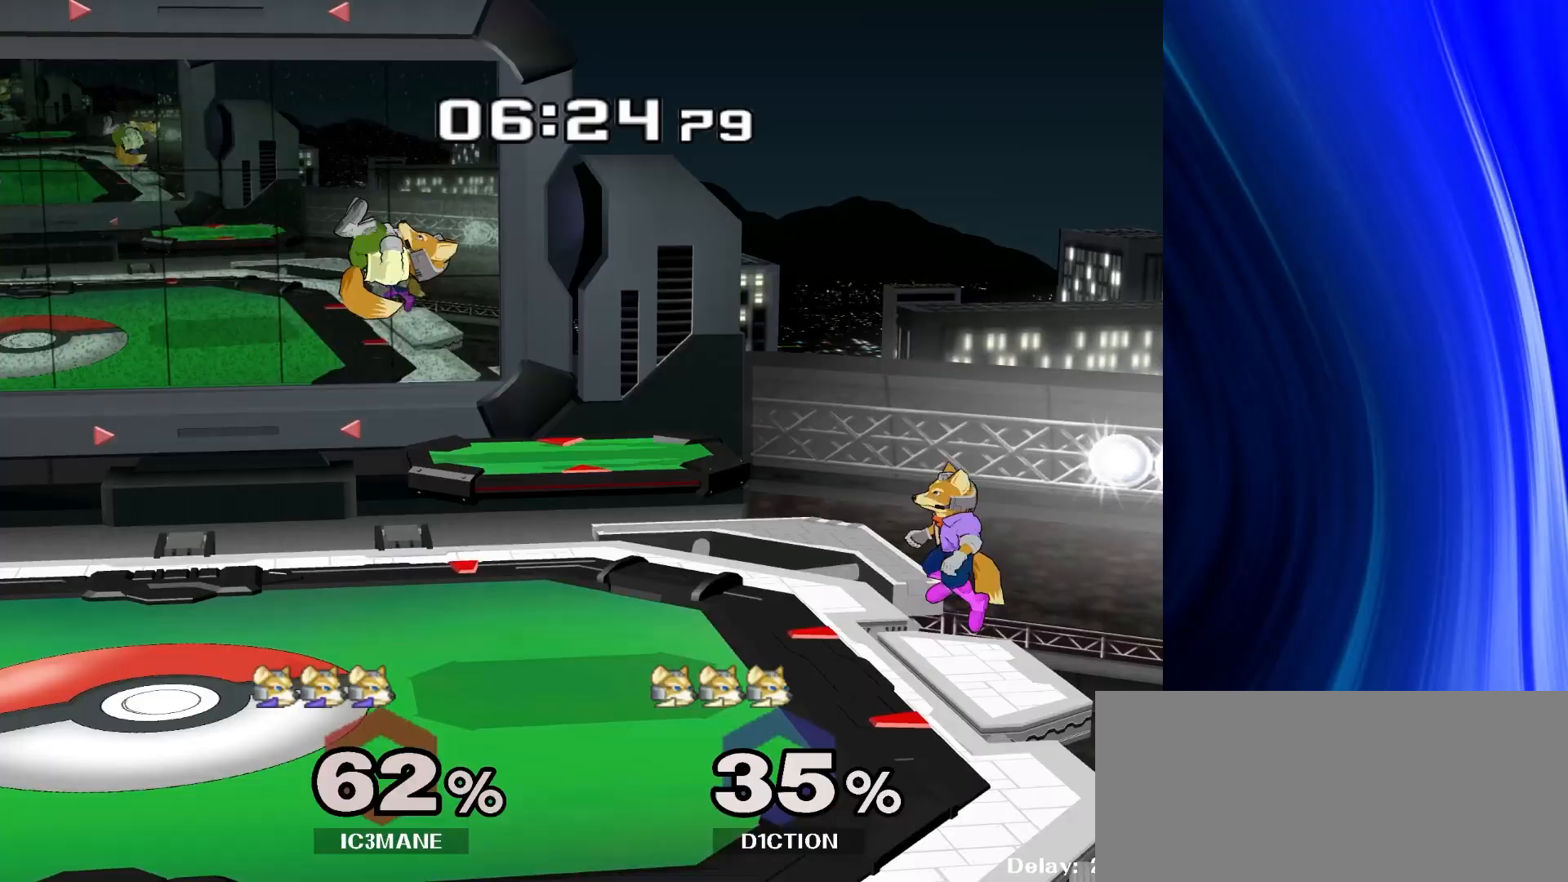
{"buttons": [], "left_stick": "center", "right_stick": "center", "events": [[183, "left_stick", "down"], [317, "left_stick", "center"], [333, "Y", "down"], [383, "Y", "up"]]}
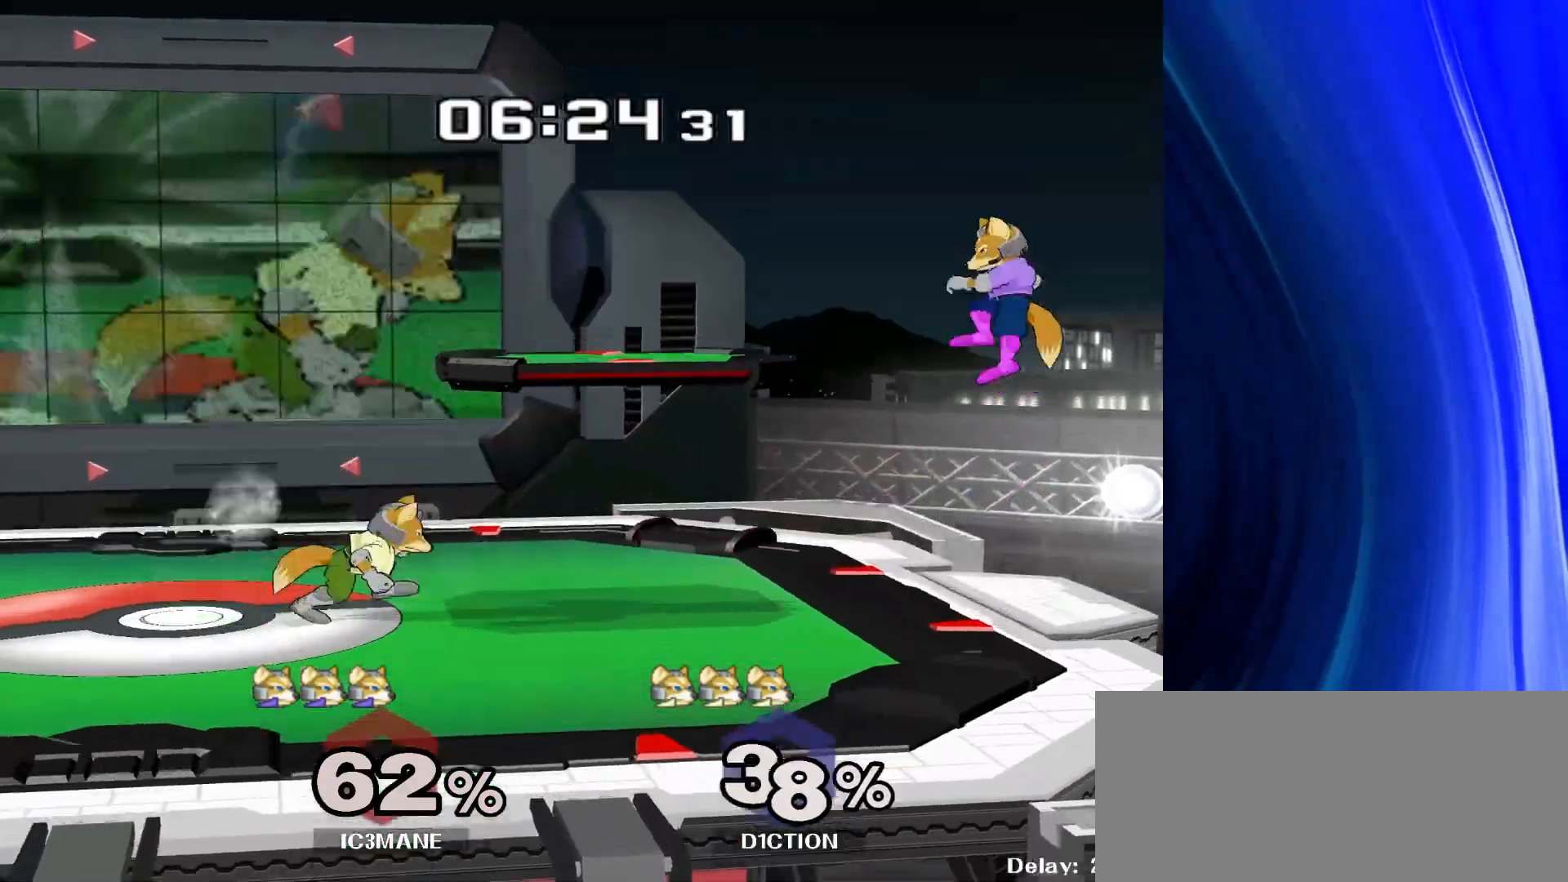
{"buttons": [], "left_stick": "center", "right_stick": "center", "events": [[50, "left_stick", "down"], [217, "left_stick", "center"]]}
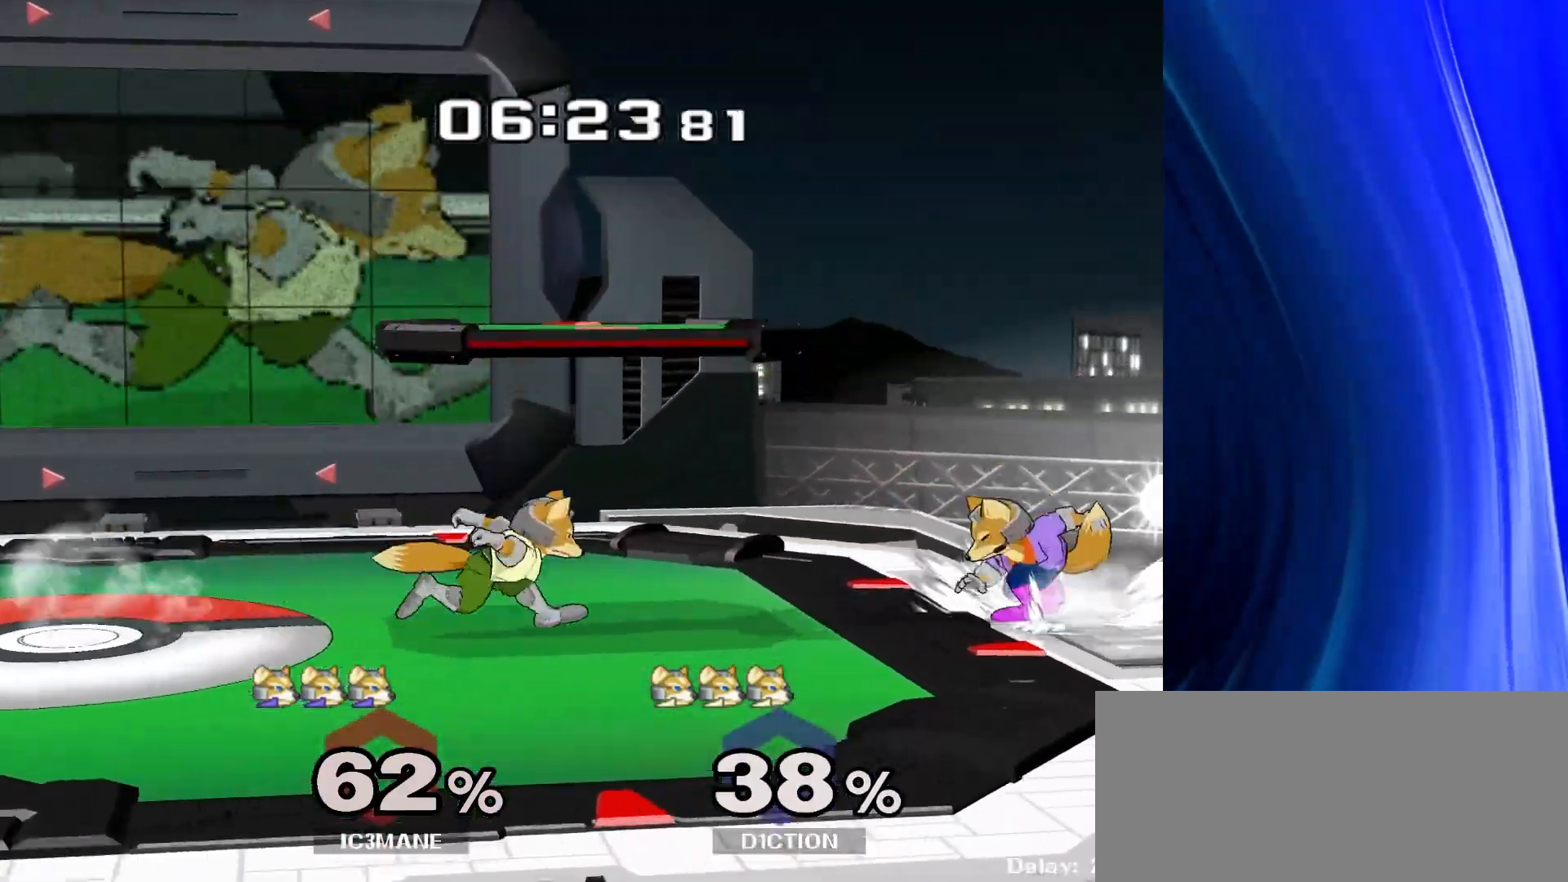
{"buttons": [], "left_stick": "left", "right_stick": "center", "events": [[167, "Y", "down"], [183, "Y", "up"], [250, "right_stick", "down"], [283, "left_stick", "up-left"], [333, "right_stick", "center"], [483, "left_stick", "left"]]}
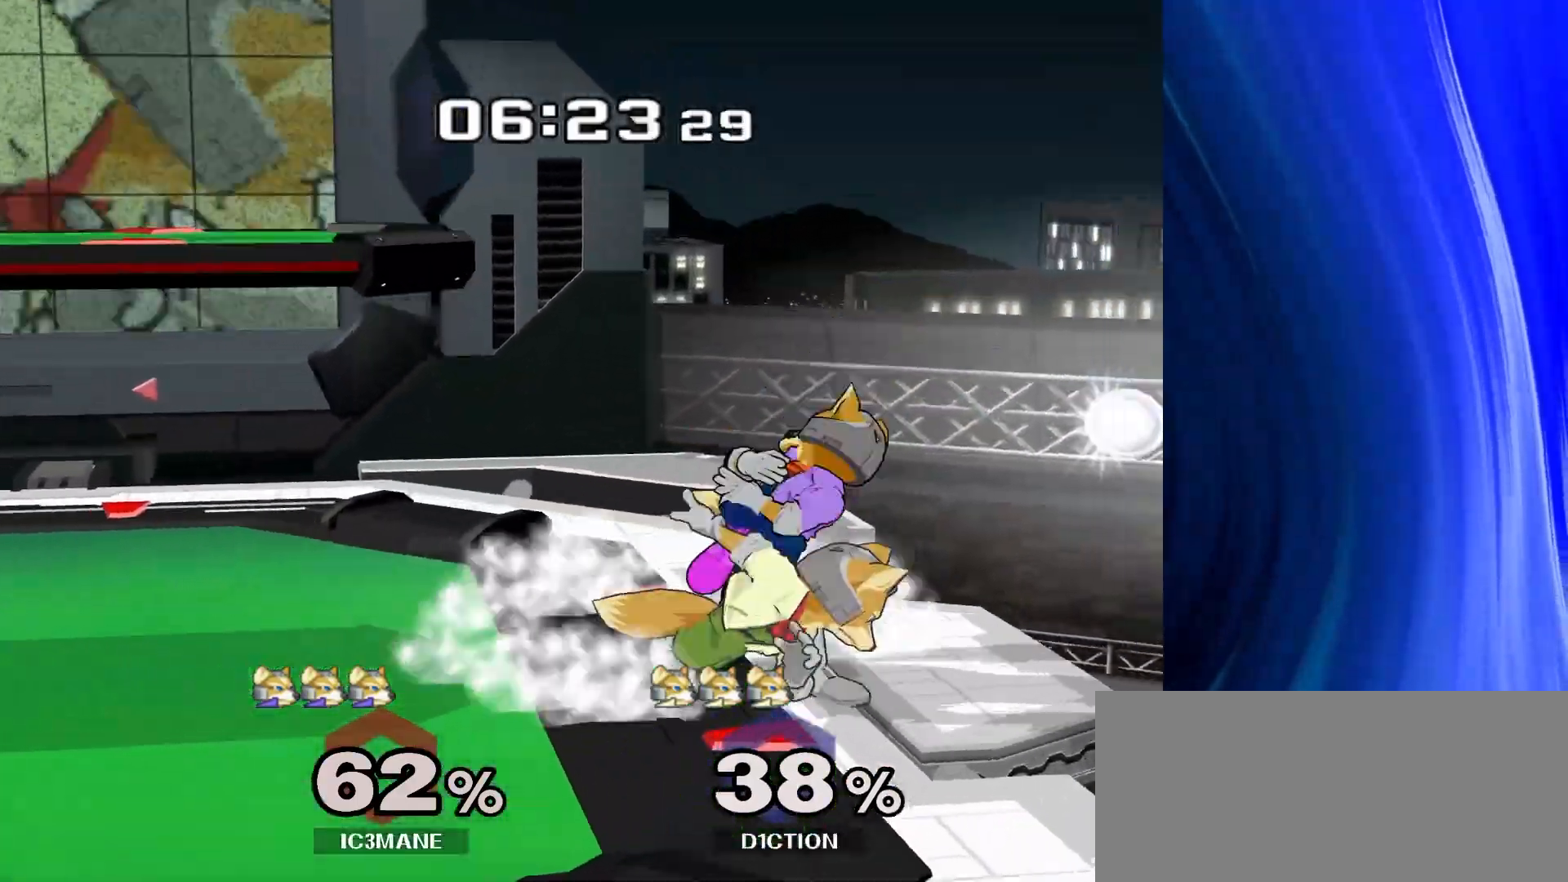
{"buttons": ["Y", "R1"], "left_stick": "down-left", "right_stick": "center", "events": [[33, "R1", "down"], [100, "left_stick", "down"], [150, "R1", "up"], [450, "left_stick", "down-left"], [467, "Y", "down"], [500, "R1", "down"]]}
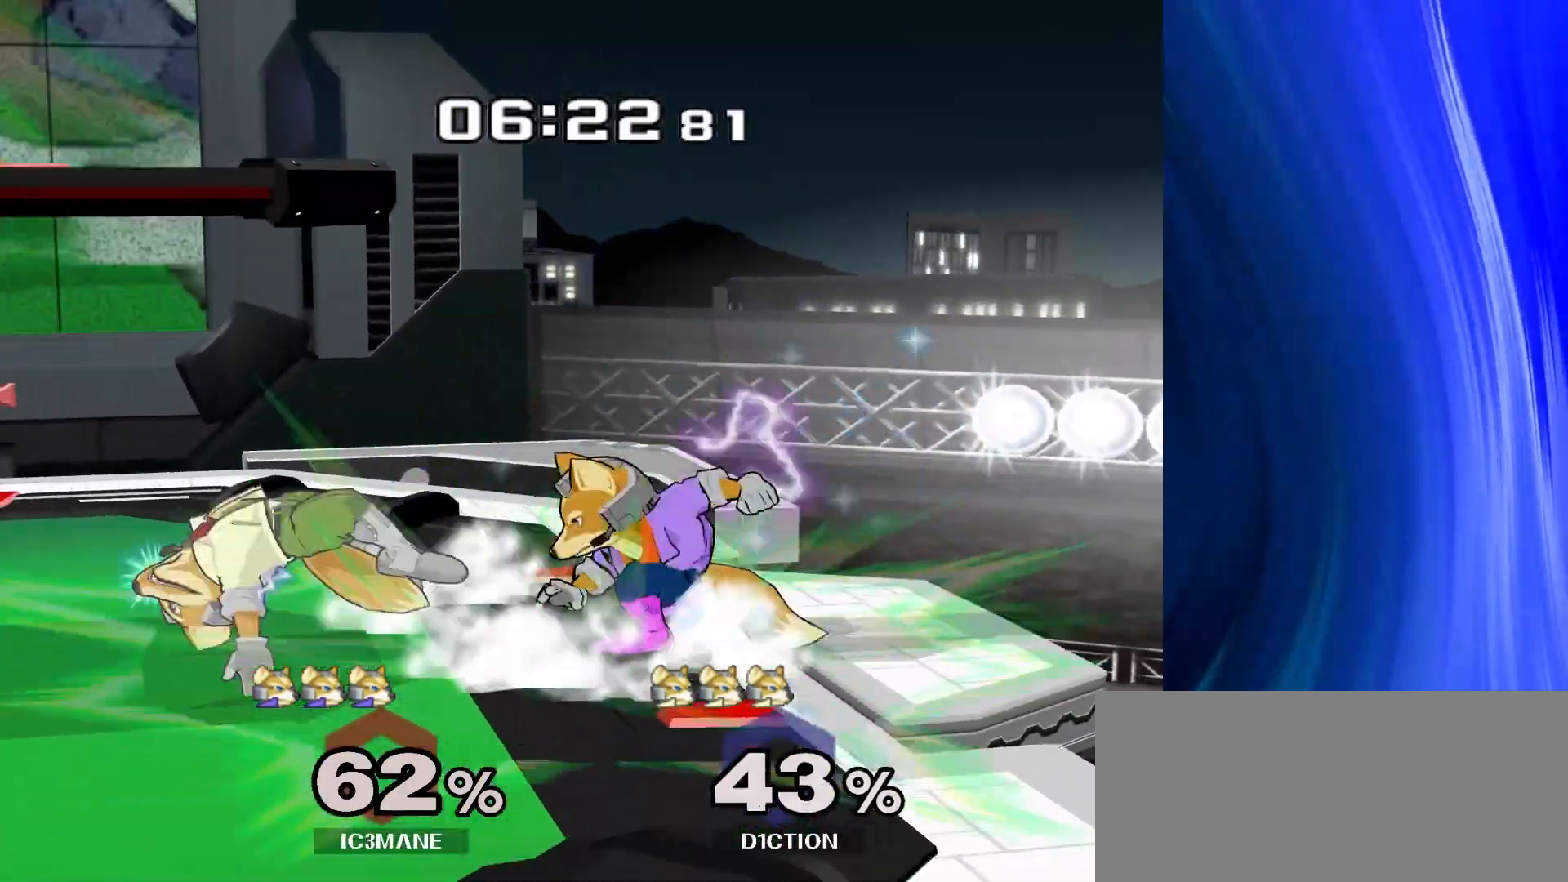
{"buttons": [], "left_stick": "center", "right_stick": "center", "events": [[50, "Y", "up"], [117, "left_stick", "center"], [150, "R1", "up"]]}
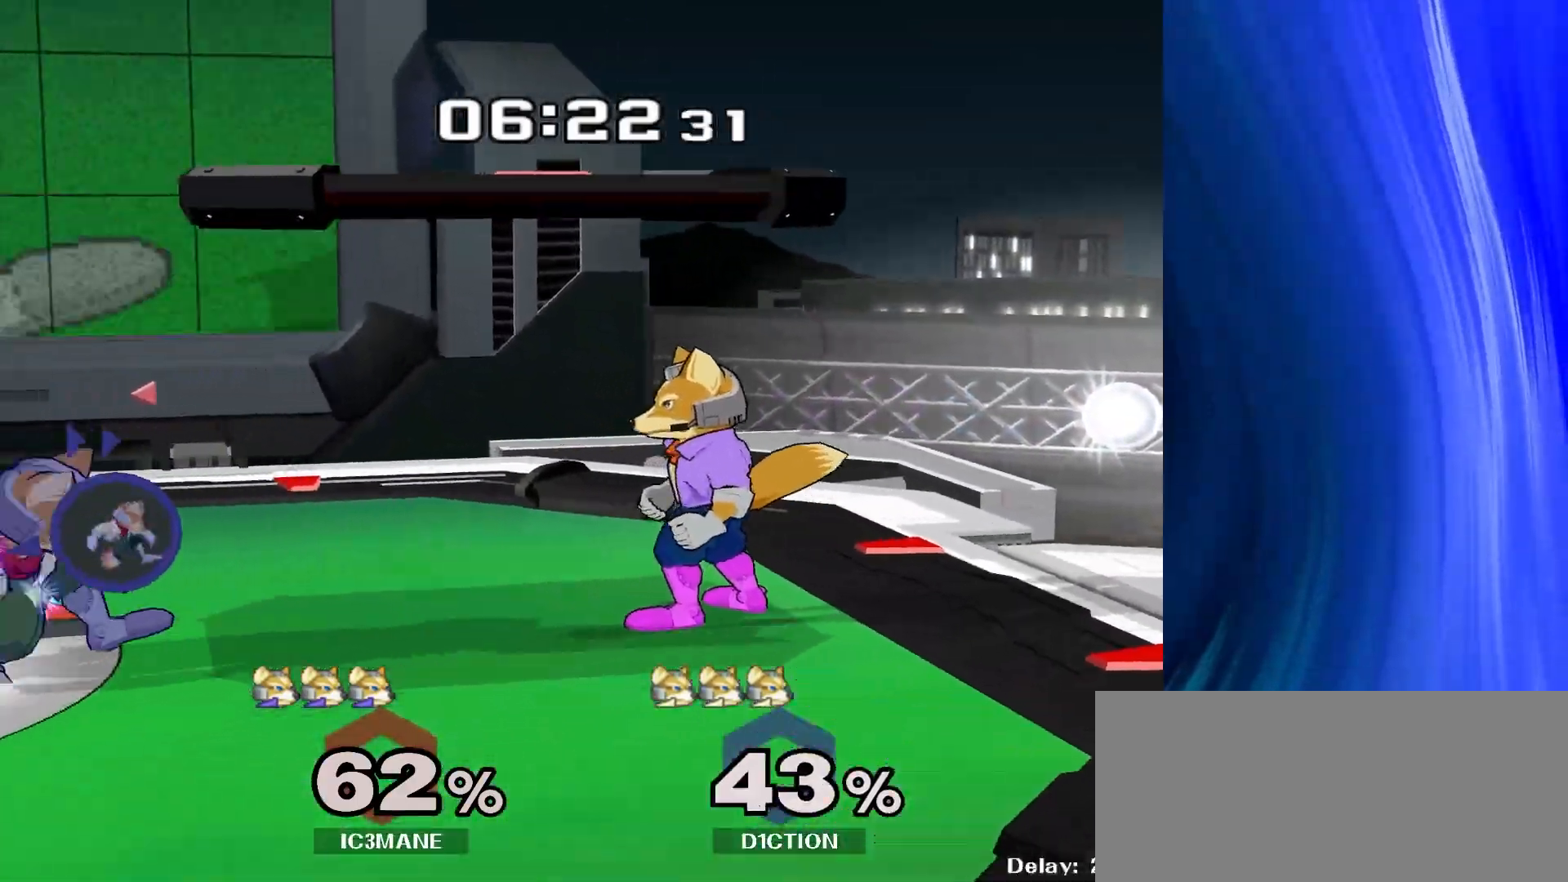
{"buttons": [], "left_stick": "left", "right_stick": "center", "events": [[83, "left_stick", "left"], [217, "left_stick", "down"], [233, "Y", "down"], [283, "R1", "down"], [333, "Y", "up"], [383, "left_stick", "center"], [400, "R1", "up"], [500, "left_stick", "left"]]}
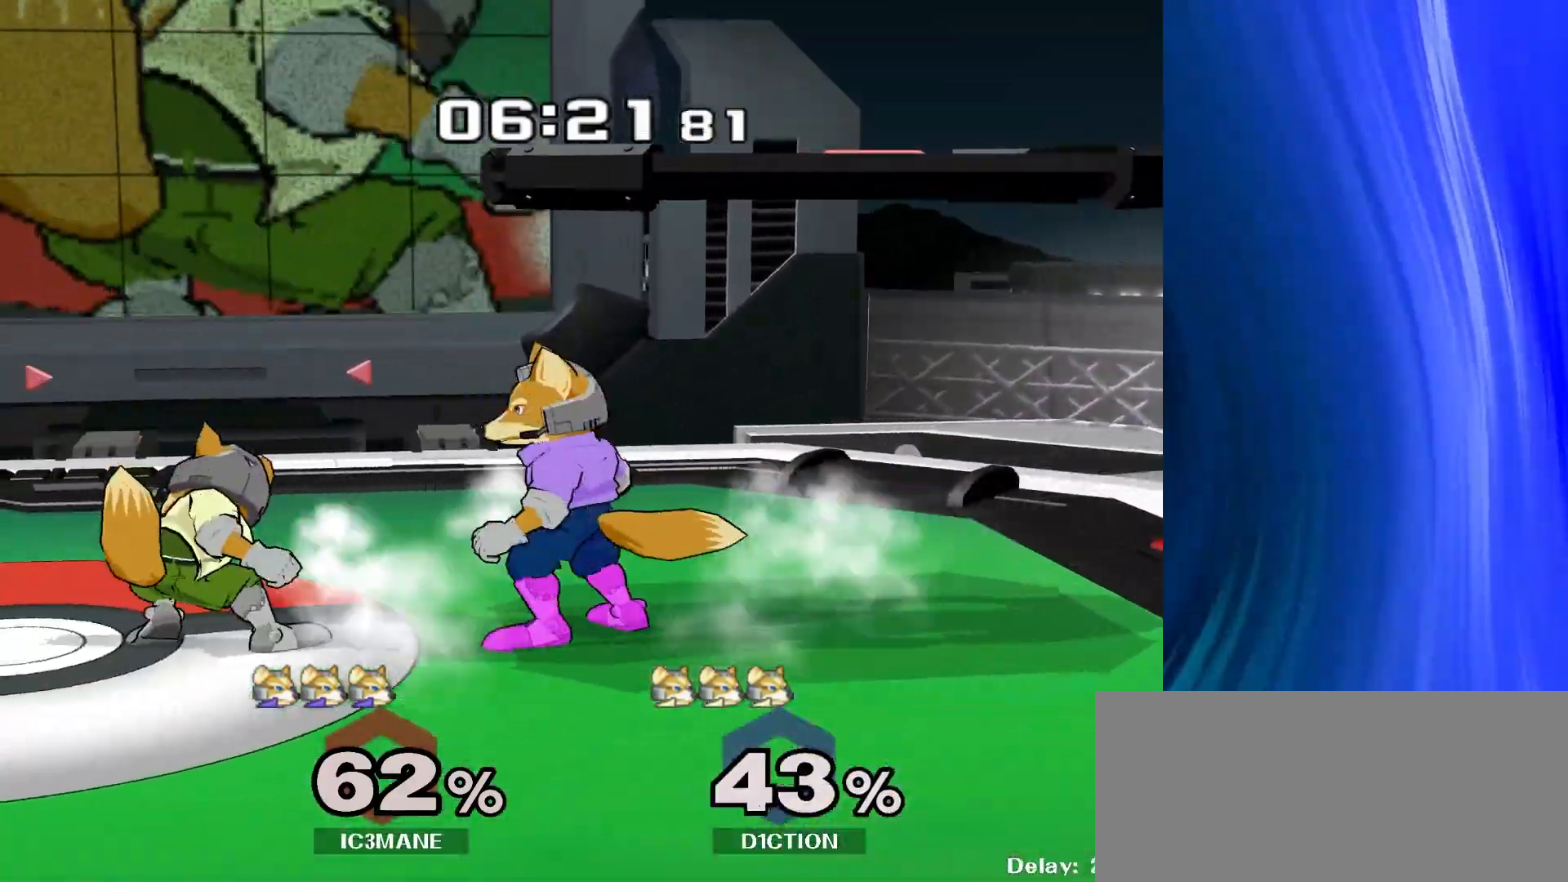
{"buttons": [], "left_stick": "up", "right_stick": "center", "events": [[33, "Y", "down"], [100, "left_stick", "center"], [183, "Y", "up"], [200, "left_stick", "up"], [367, "left_stick", "center"], [433, "left_stick", "up"]]}
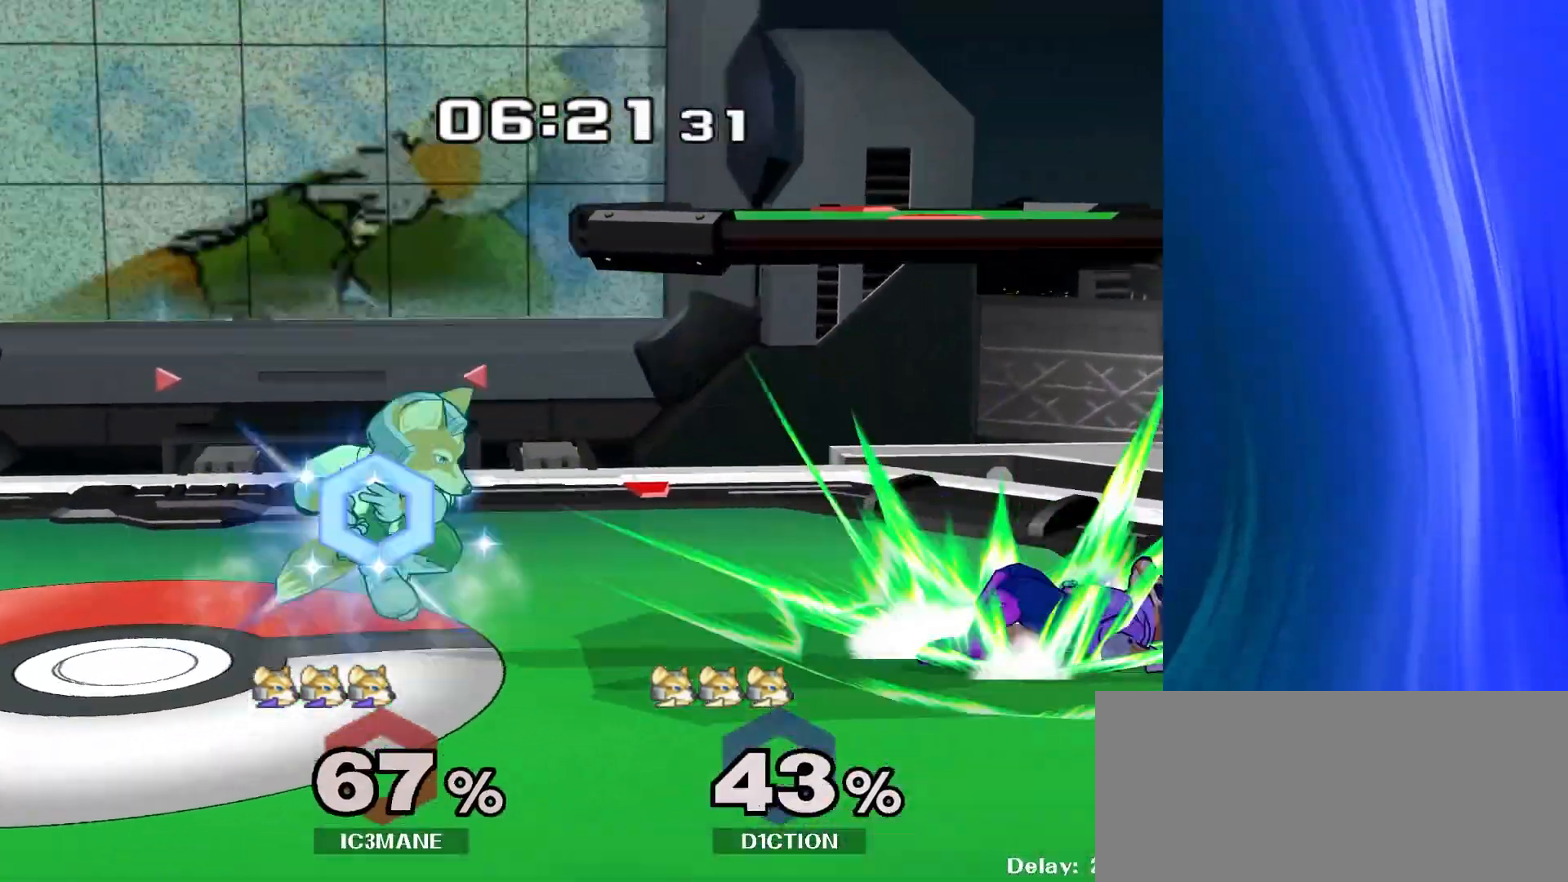
{"buttons": [], "left_stick": "up", "right_stick": "center", "events": []}
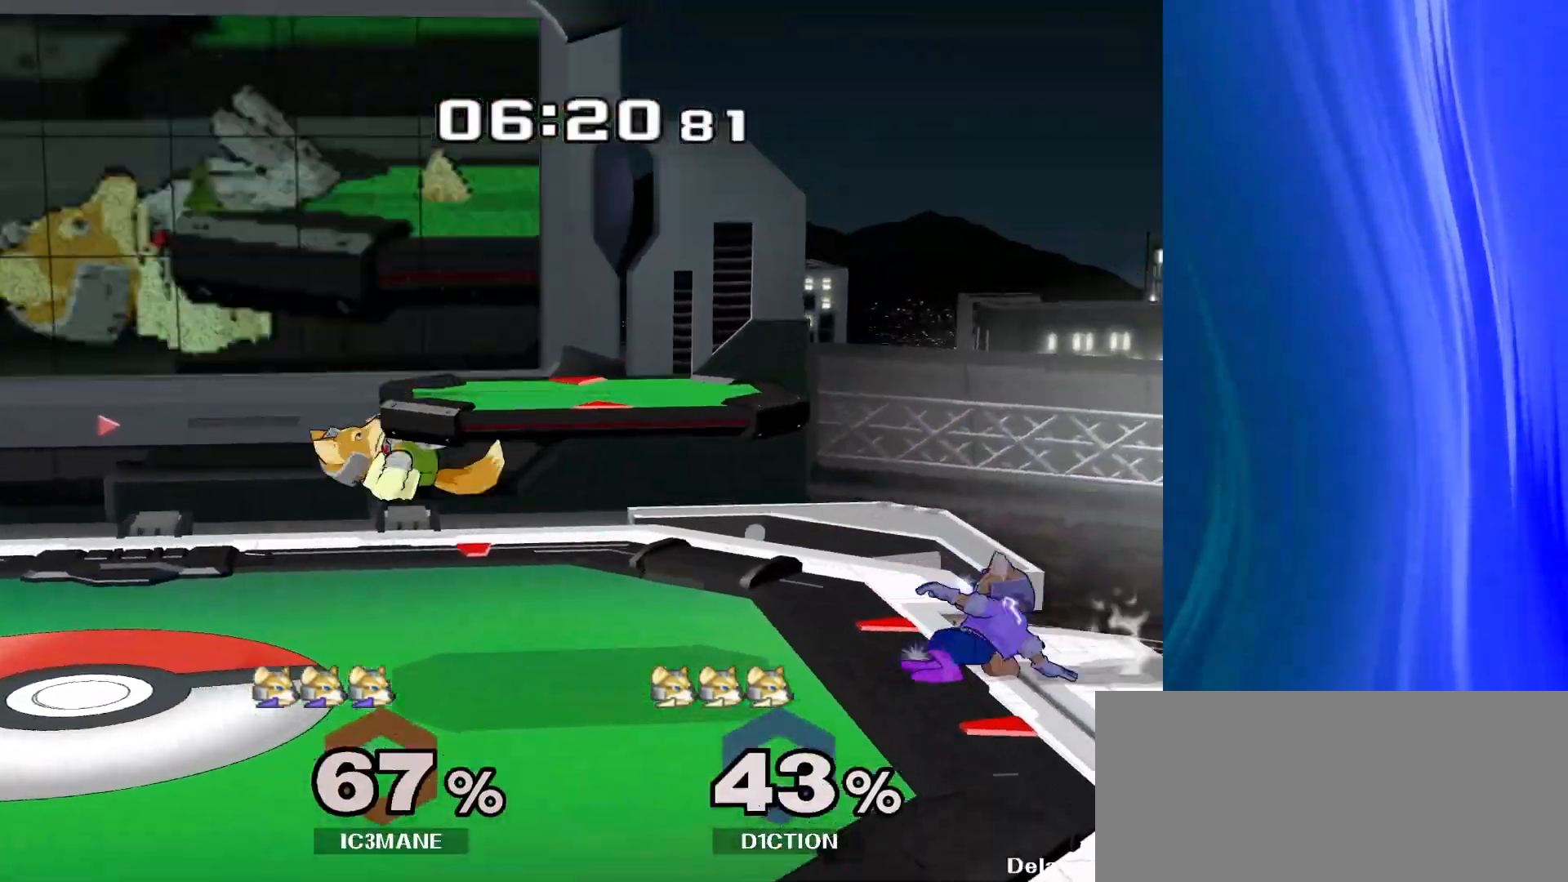
{"buttons": ["R1"], "left_stick": "down-right", "right_stick": "center", "events": [[17, "left_stick", "center"], [383, "left_stick", "down-right"], [417, "Y", "down"], [483, "R1", "down"], [500, "Y", "up"]]}
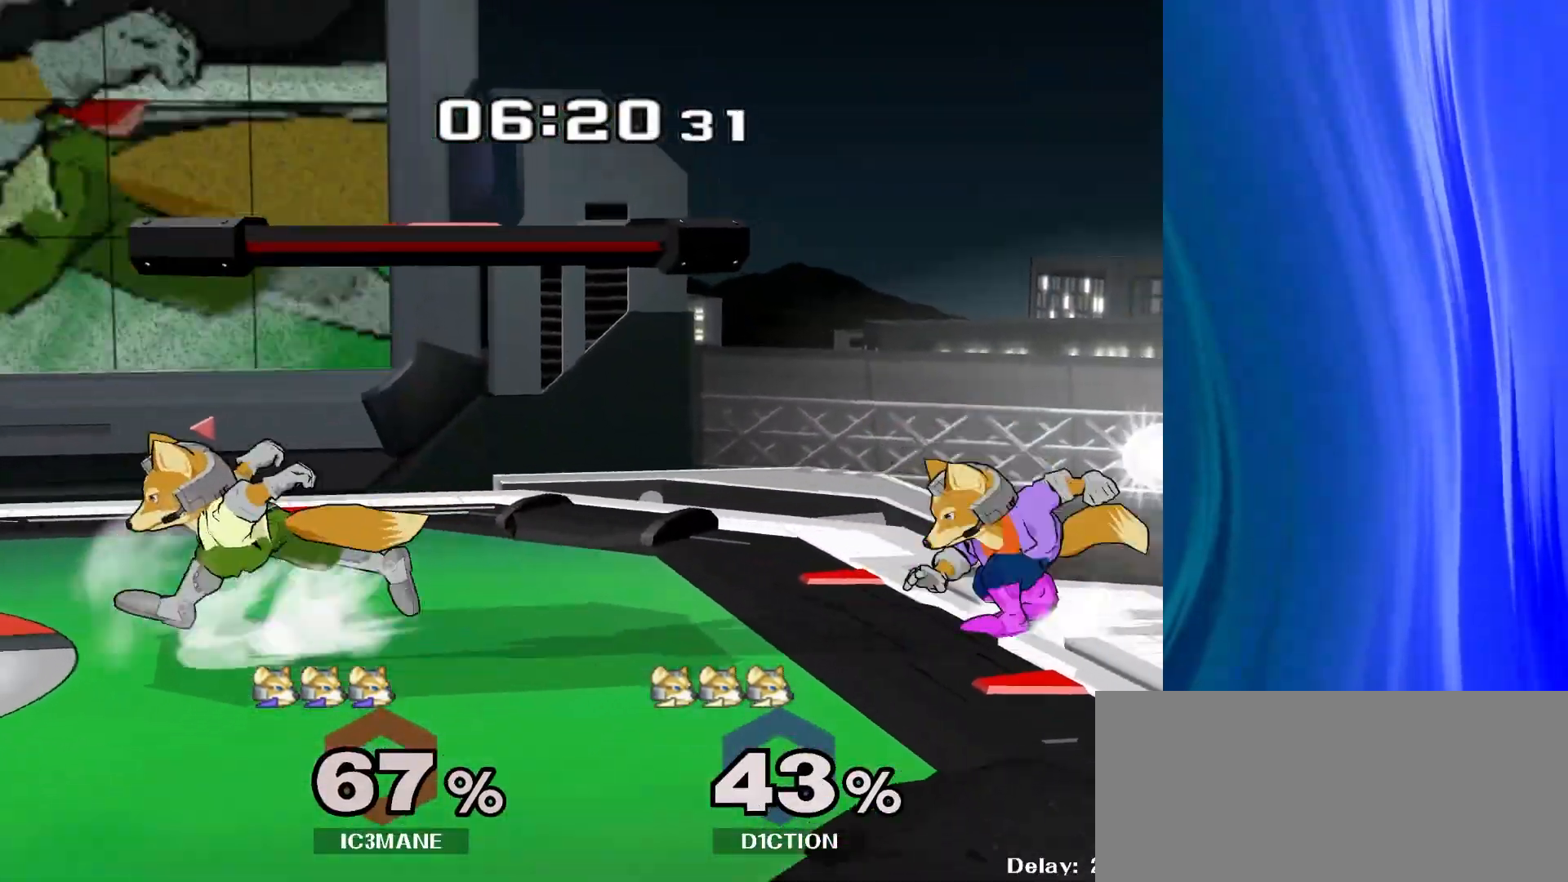
{"buttons": [], "left_stick": "left", "right_stick": "center", "events": [[67, "left_stick", "center"], [83, "R1", "up"], [200, "Y", "down"], [233, "Y", "up"], [233, "left_stick", "left"]]}
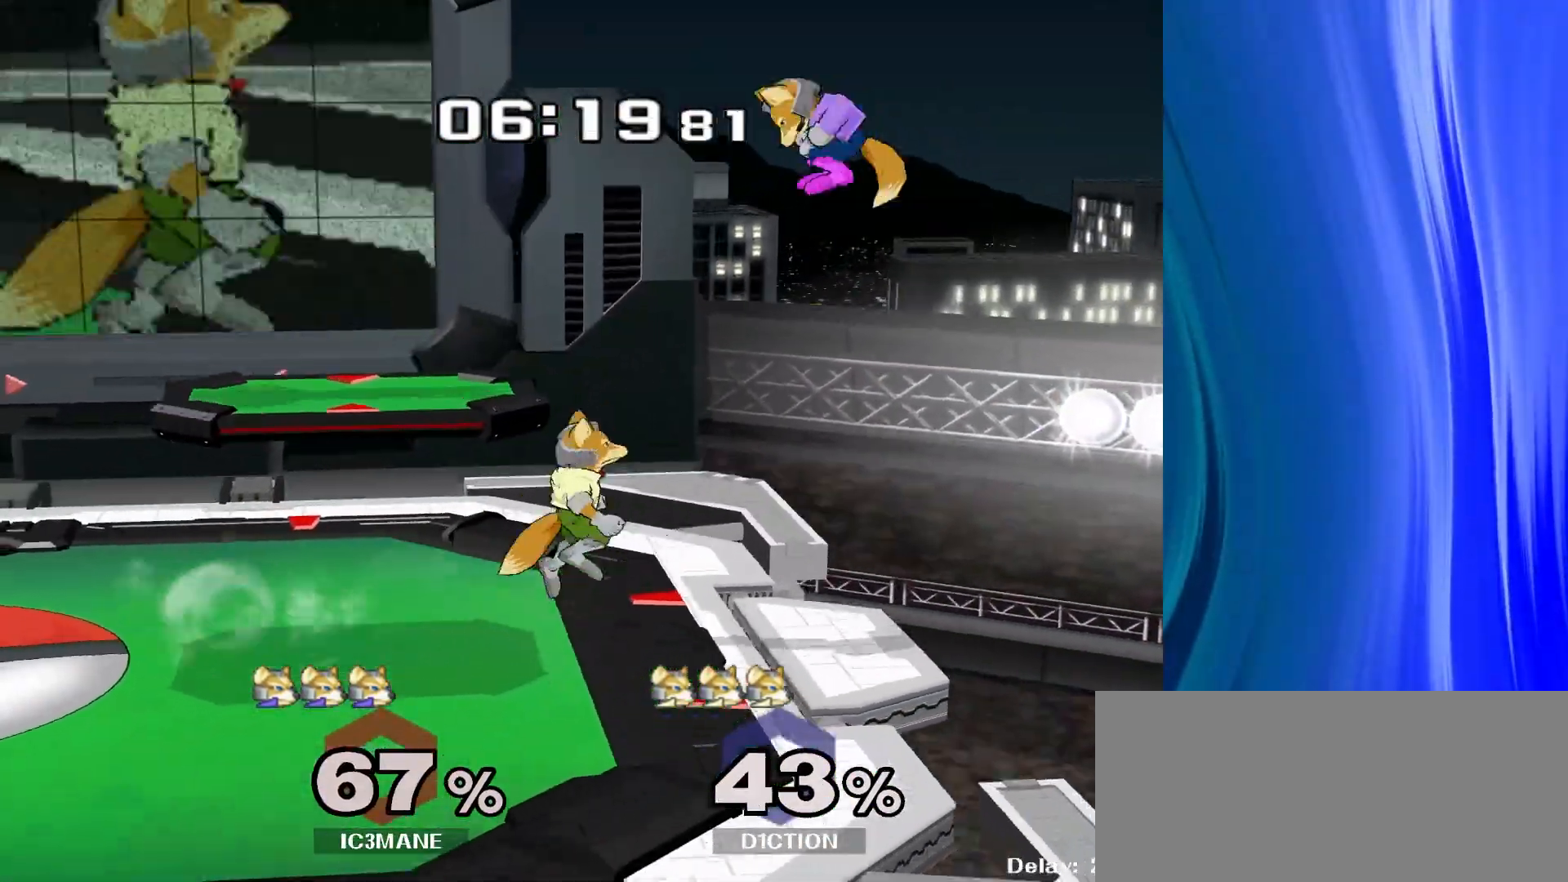
{"buttons": [], "left_stick": "center", "right_stick": "center", "events": [[300, "R1", "down"], [350, "left_stick", "down"], [433, "R1", "up"], [483, "left_stick", "center"]]}
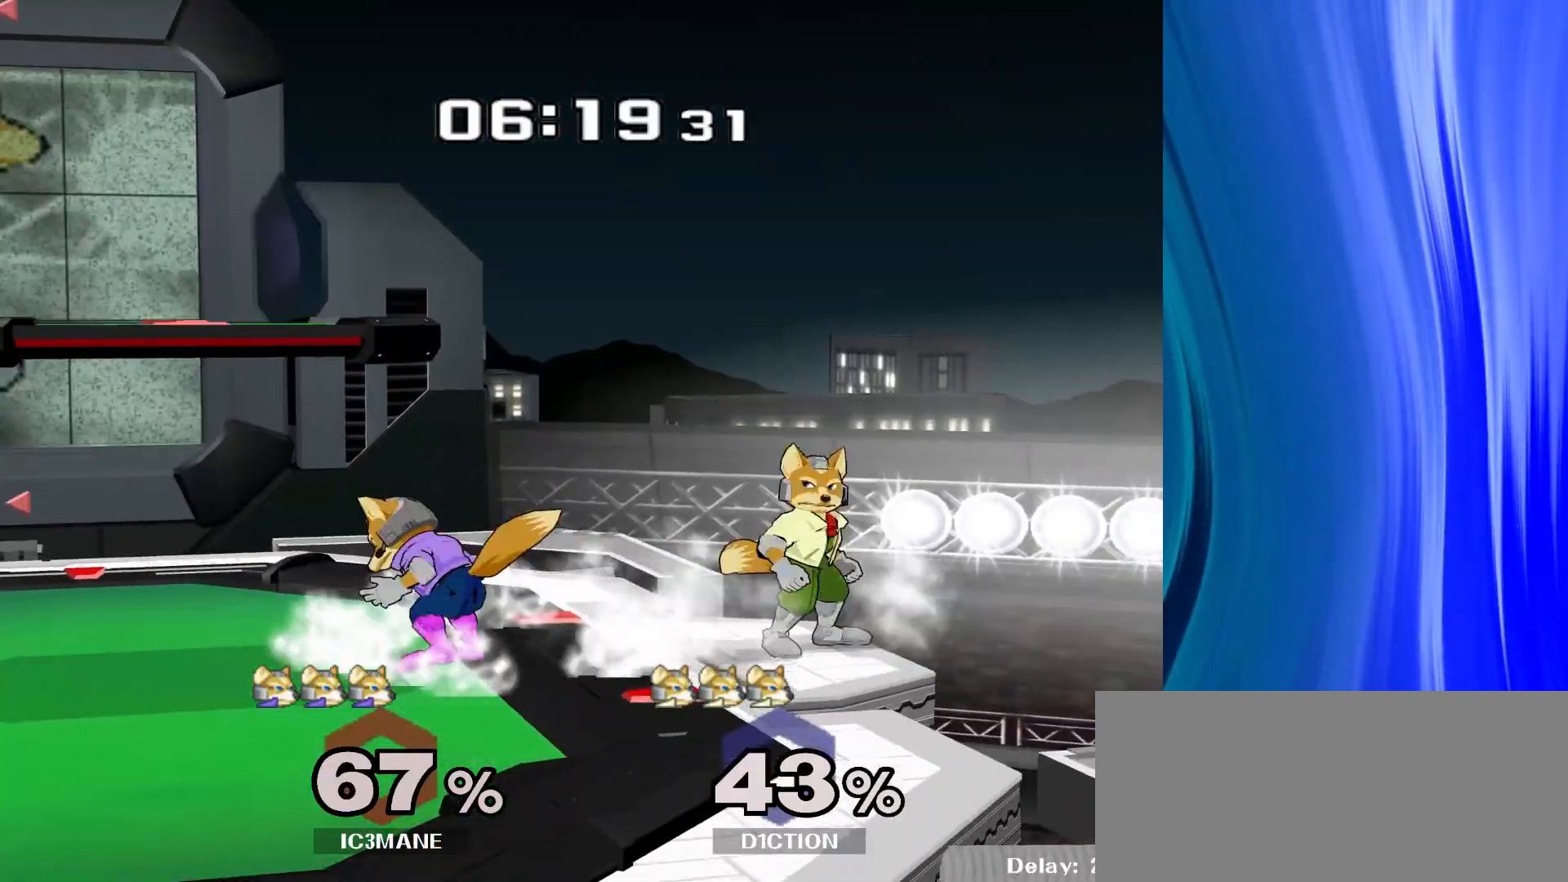
{"buttons": ["Y"], "left_stick": "right", "right_stick": "center", "events": [[100, "left_stick", "left"], [233, "left_stick", "center"], [450, "left_stick", "right"], [500, "Y", "down"]]}
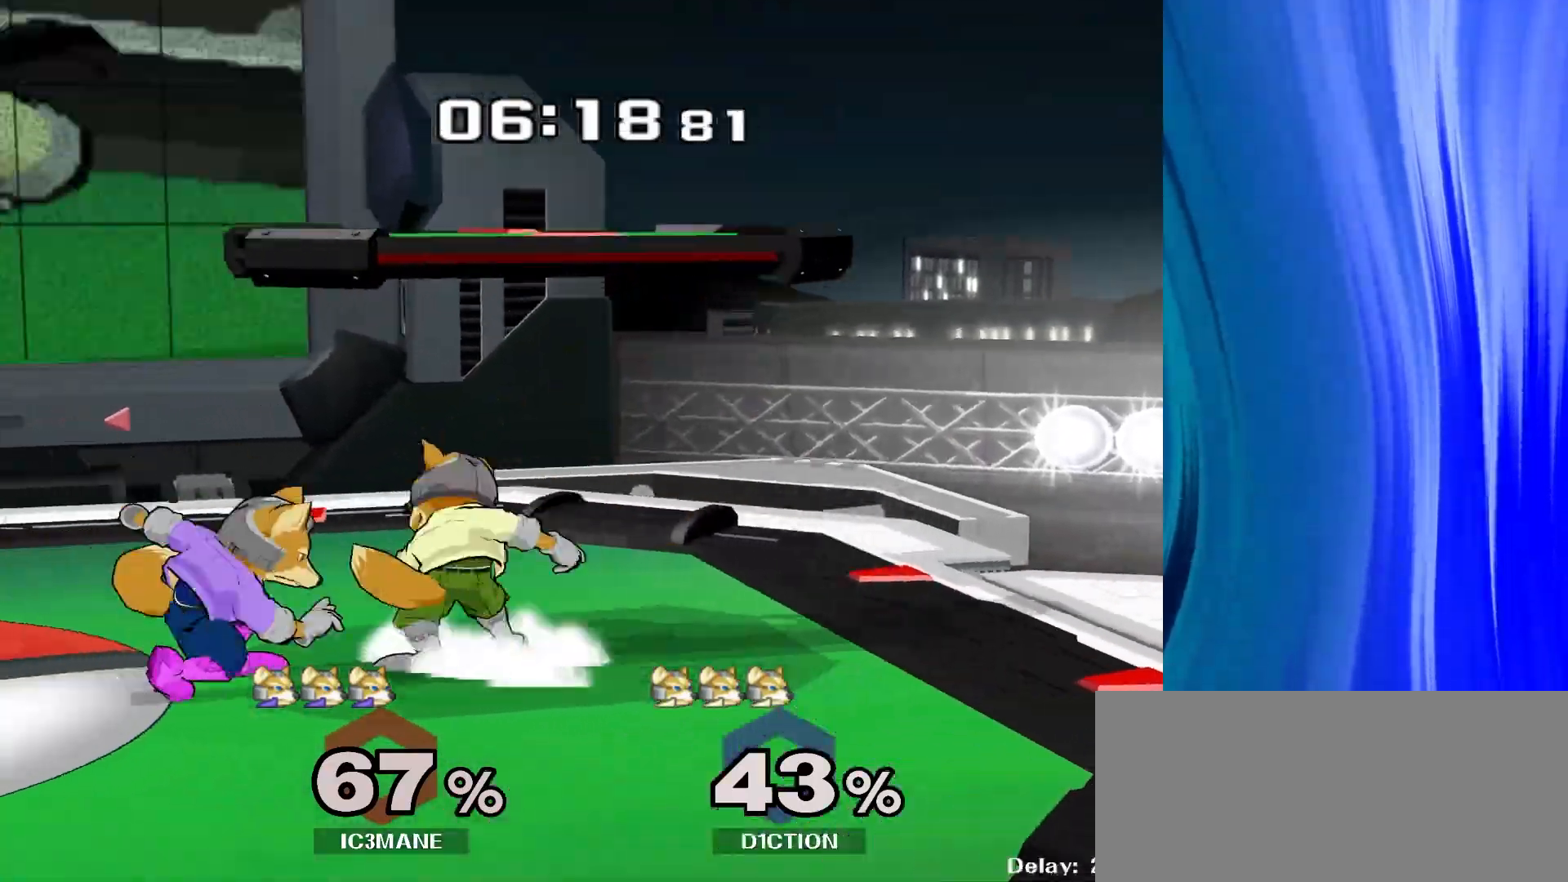
{"buttons": [], "left_stick": "up", "right_stick": "center", "events": [[17, "Z", "down"], [50, "left_stick", "center"], [133, "left_stick", "up"], [150, "Y", "up"], [150, "Z", "up"], [317, "left_stick", "center"], [400, "left_stick", "up"]]}
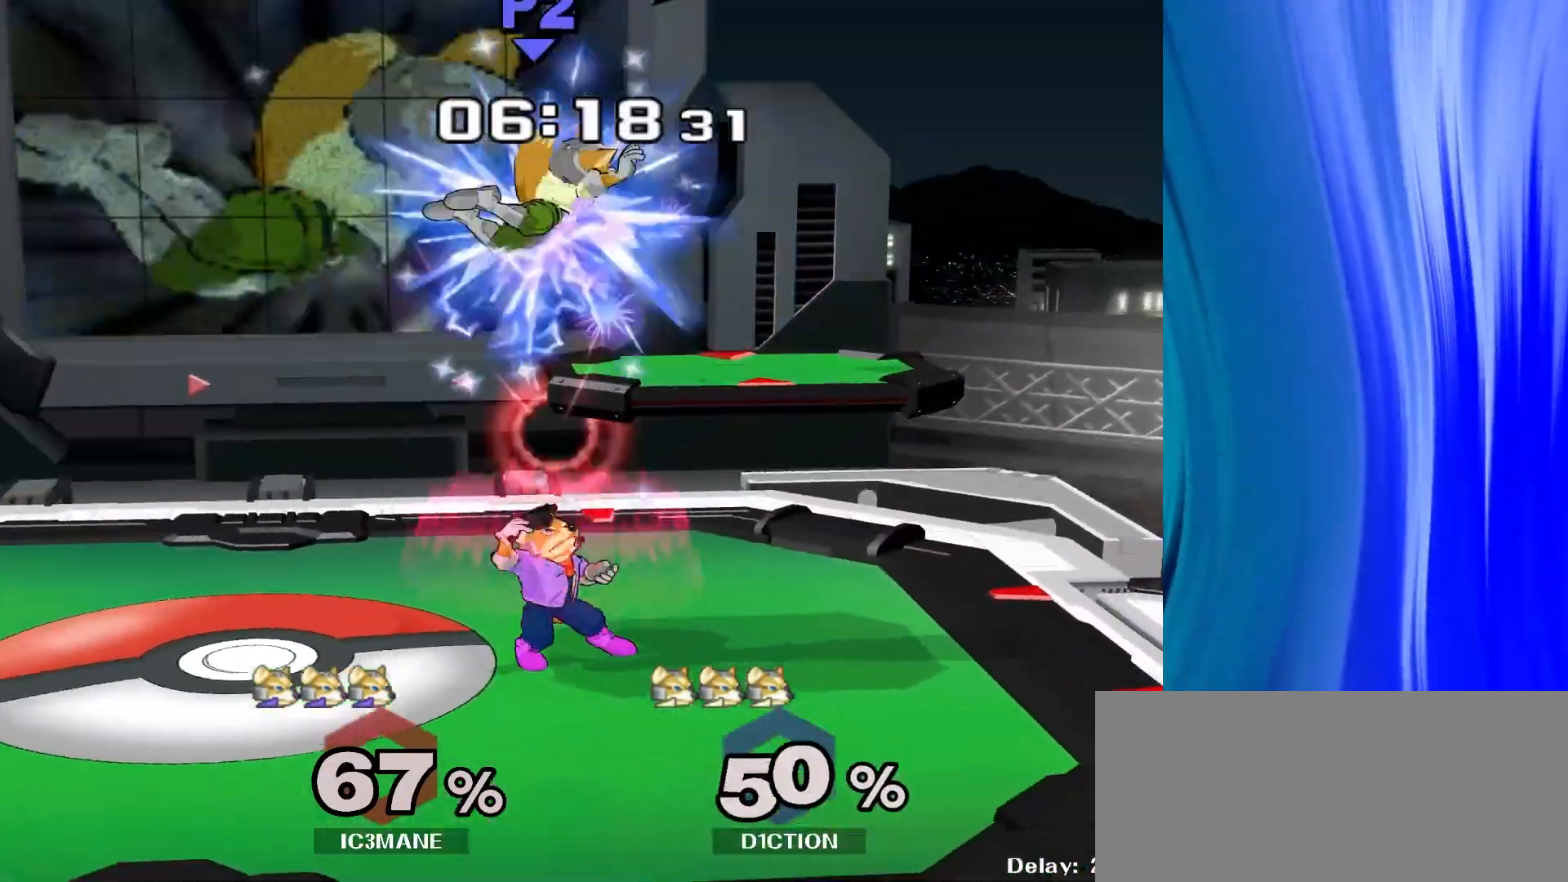
{"buttons": [], "left_stick": "up", "right_stick": "center", "events": [[167, "A", "down"], [250, "A", "up"], [317, "A", "down"], [467, "A", "up"]]}
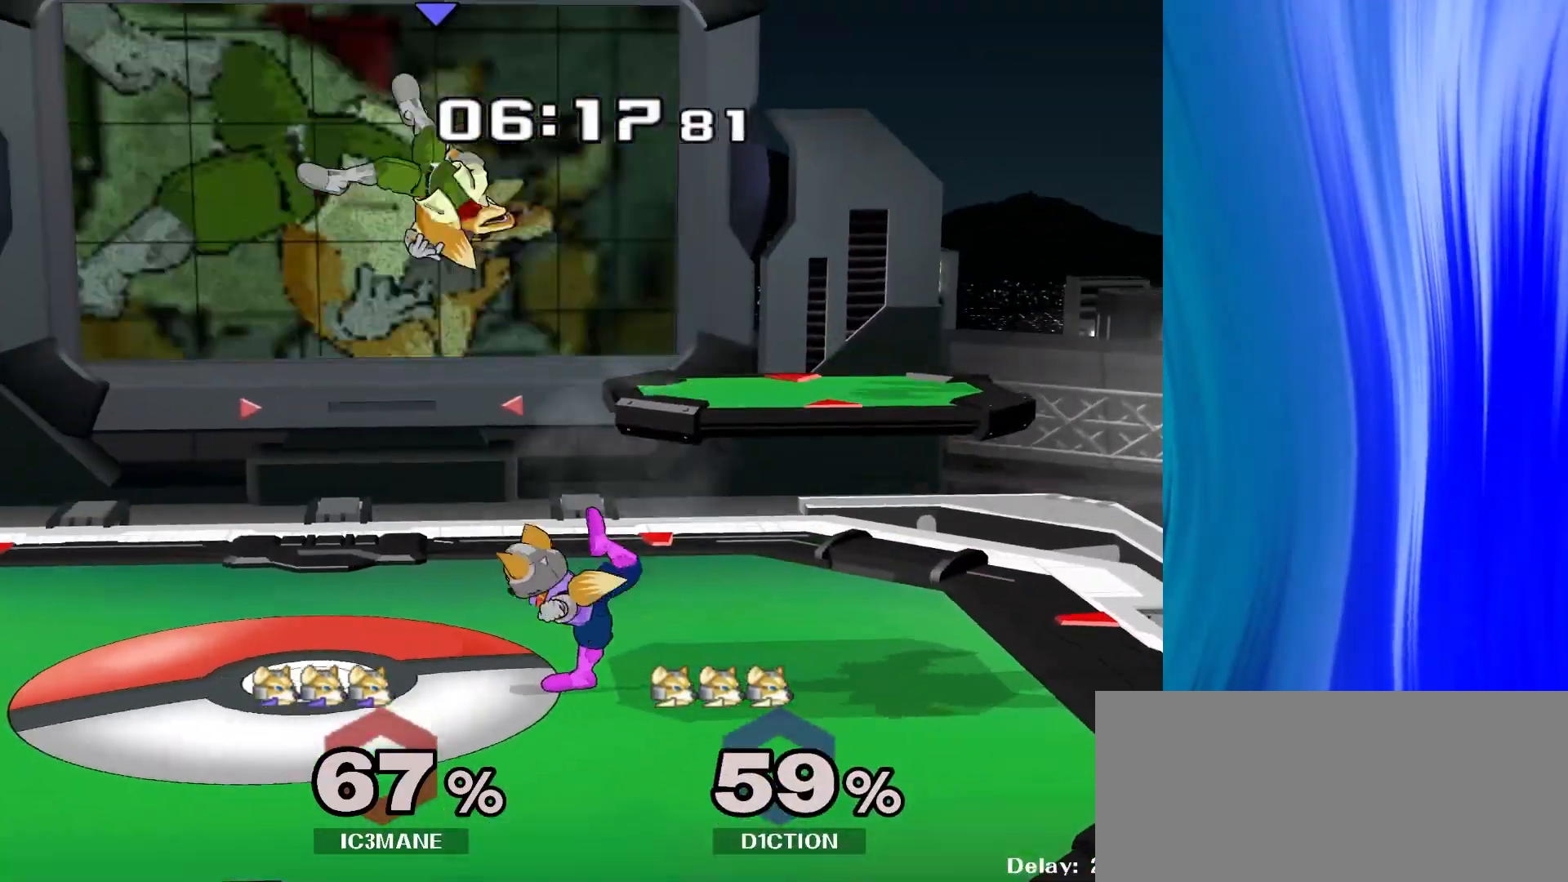
{"buttons": [], "left_stick": "up-left", "right_stick": "center", "events": [[67, "left_stick", "center"], [250, "left_stick", "left"], [333, "Y", "down"], [367, "Y", "up"], [367, "left_stick", "up-left"], [400, "right_stick", "right"], [467, "right_stick", "center"]]}